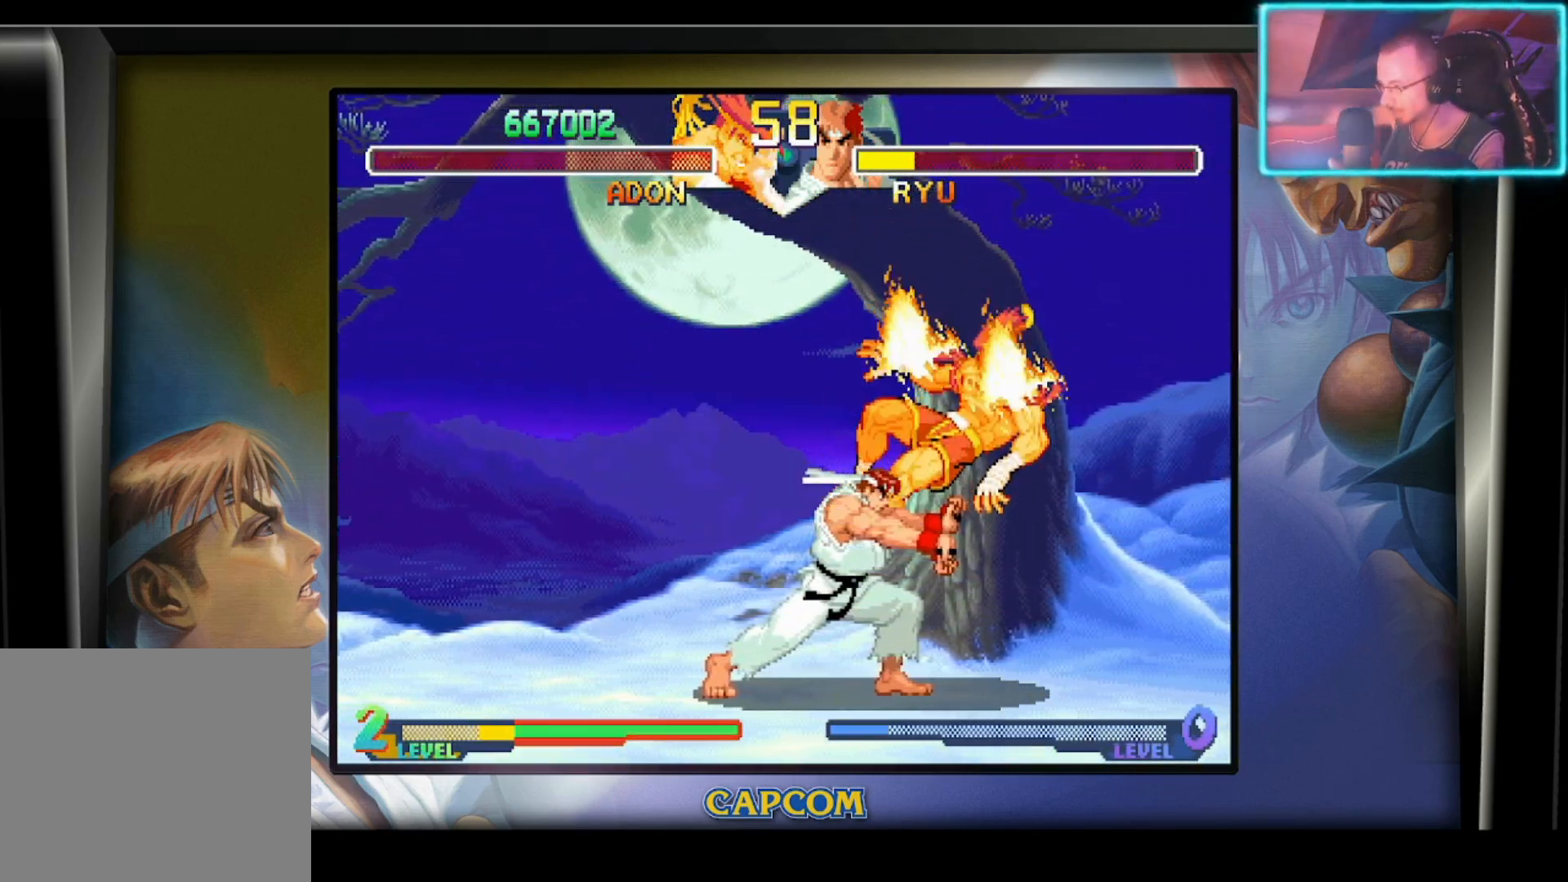
Gameplay with a controller (PlayStation layout); each line is a JSON object with the inputs held at the frame after it. "events" lists button and stick changes between this image and that frame as [ms after this image, input, new state], when the widget could be followed in between. Not read: L1 right_stick.
{"buttons": [], "left_stick": "center", "events": []}
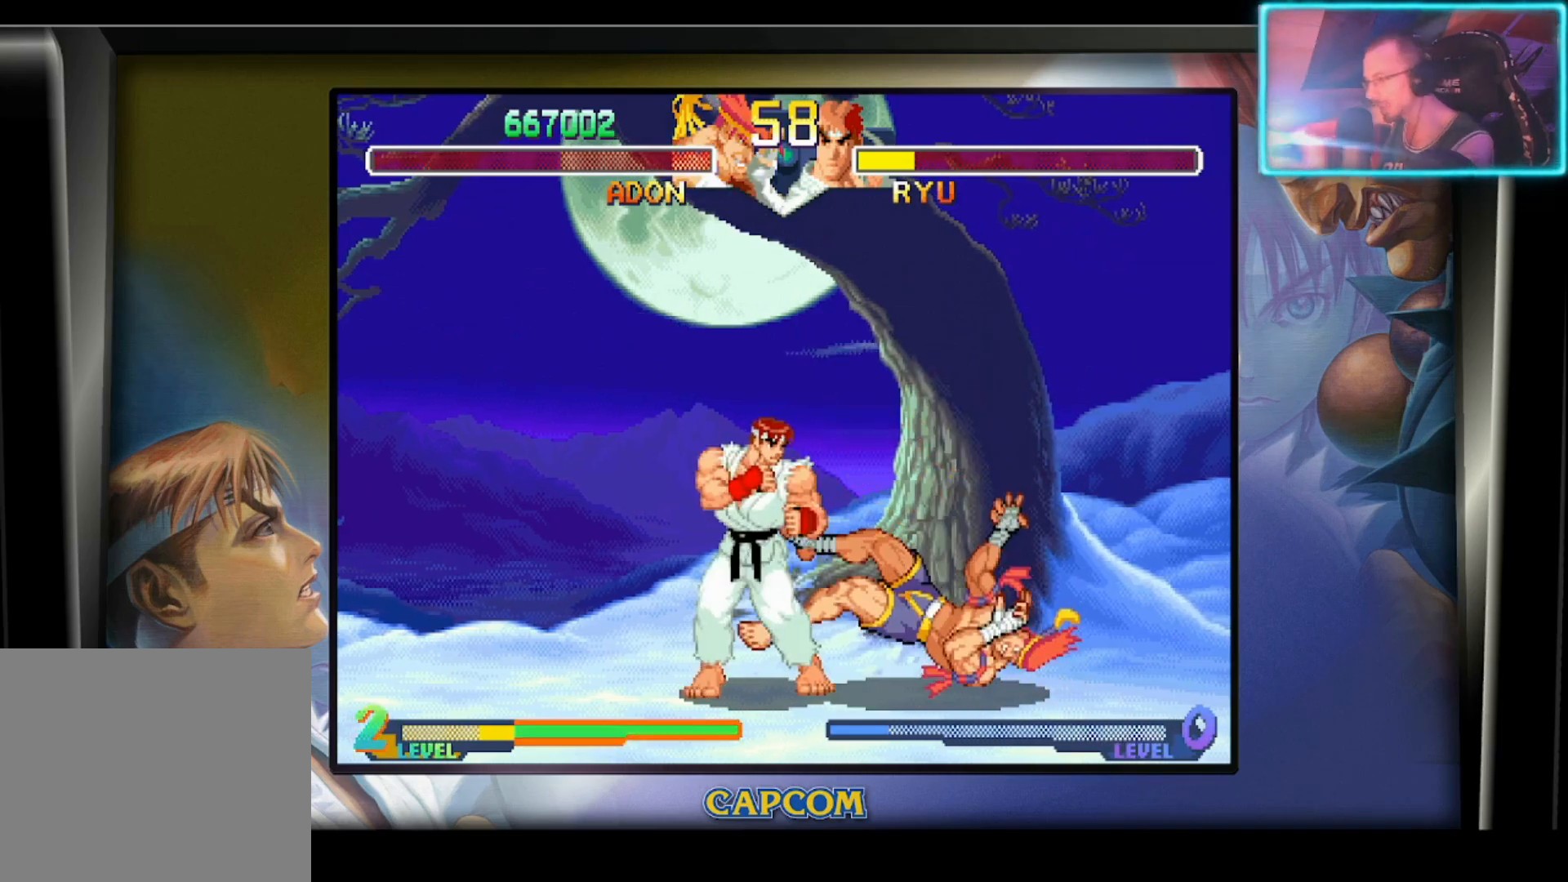
{"buttons": [], "left_stick": "center", "events": []}
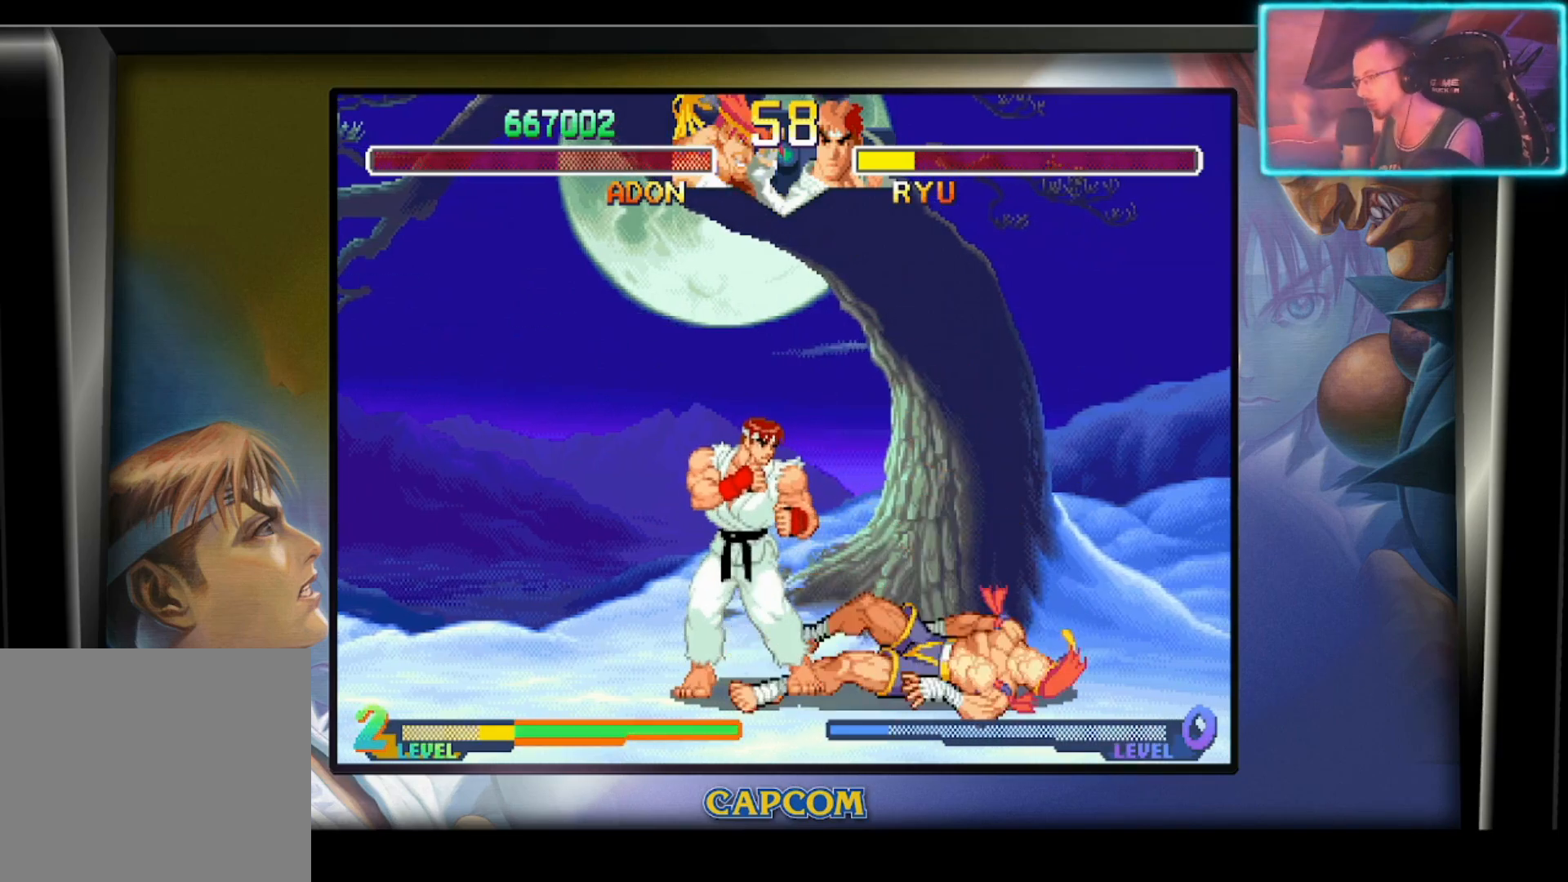
{"buttons": [], "left_stick": "center", "events": []}
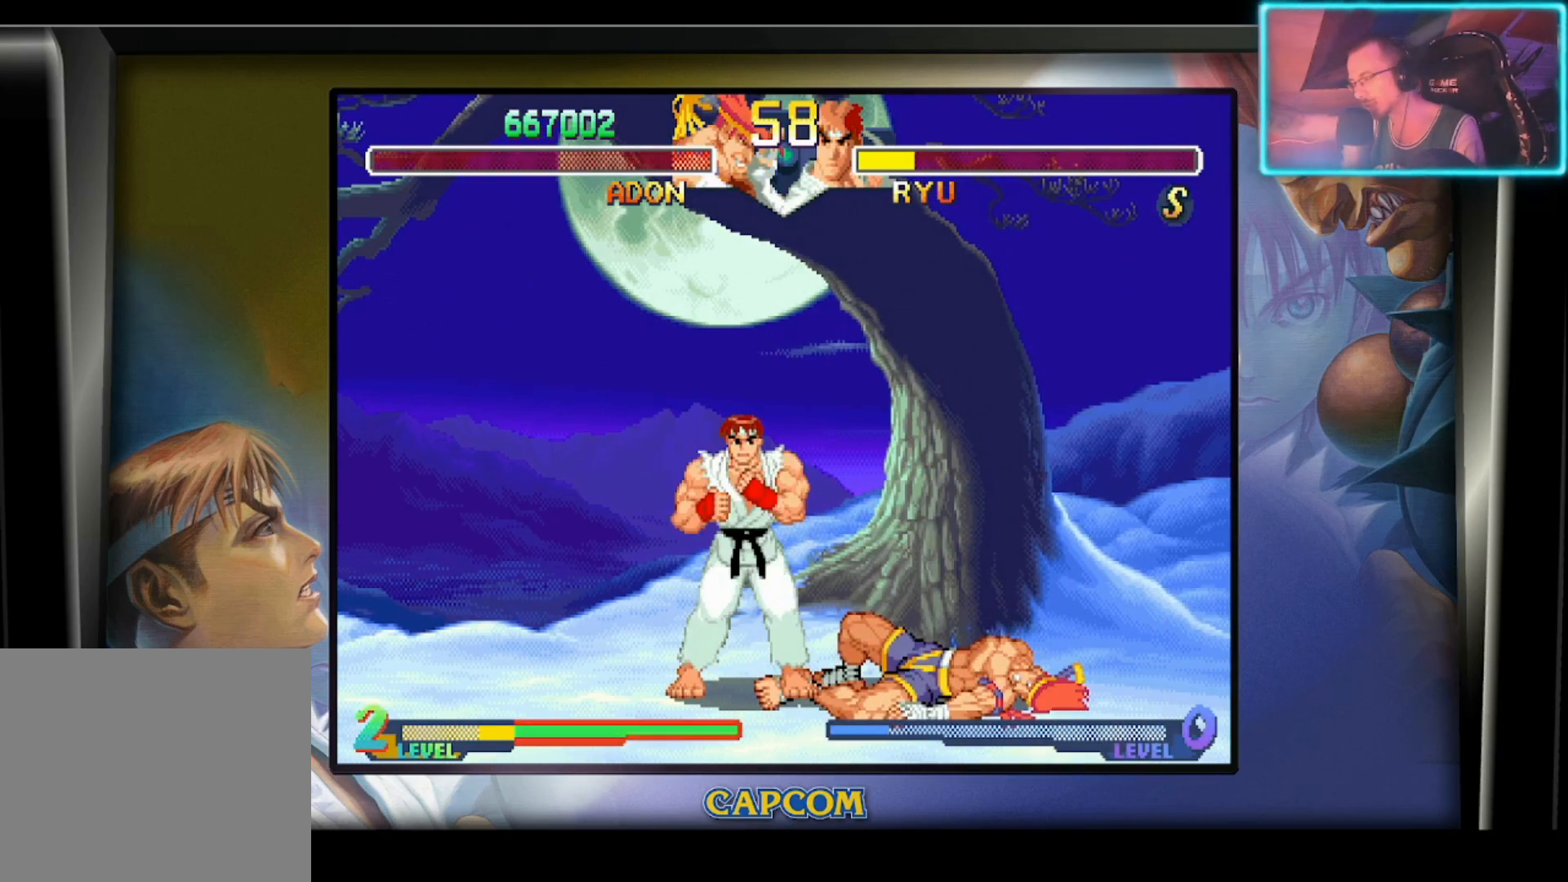
{"buttons": [], "left_stick": "center", "events": []}
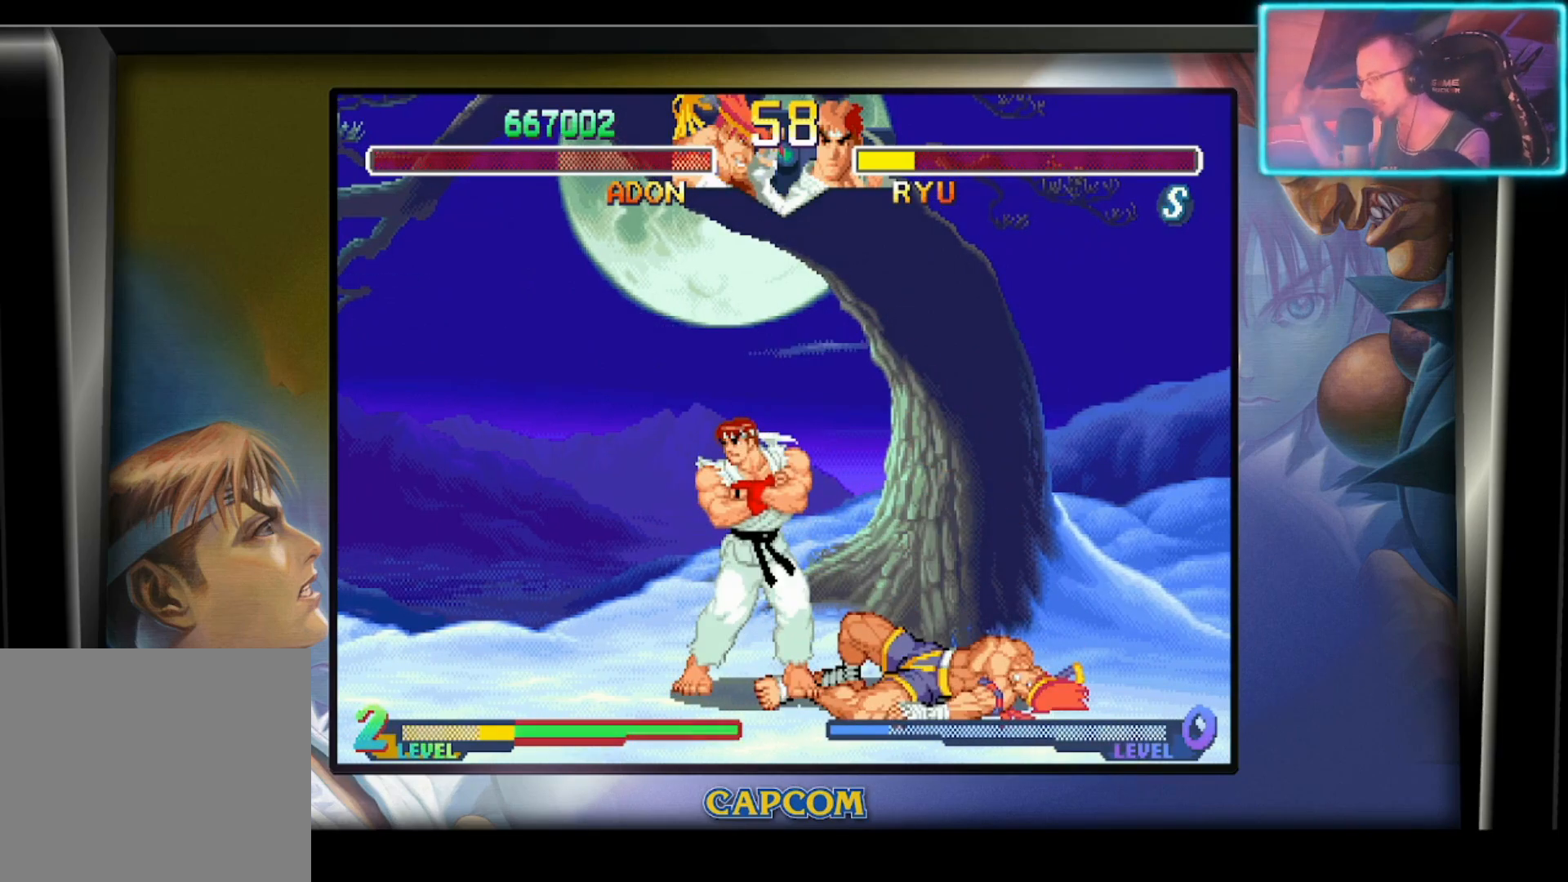
{"buttons": [], "left_stick": "center", "events": []}
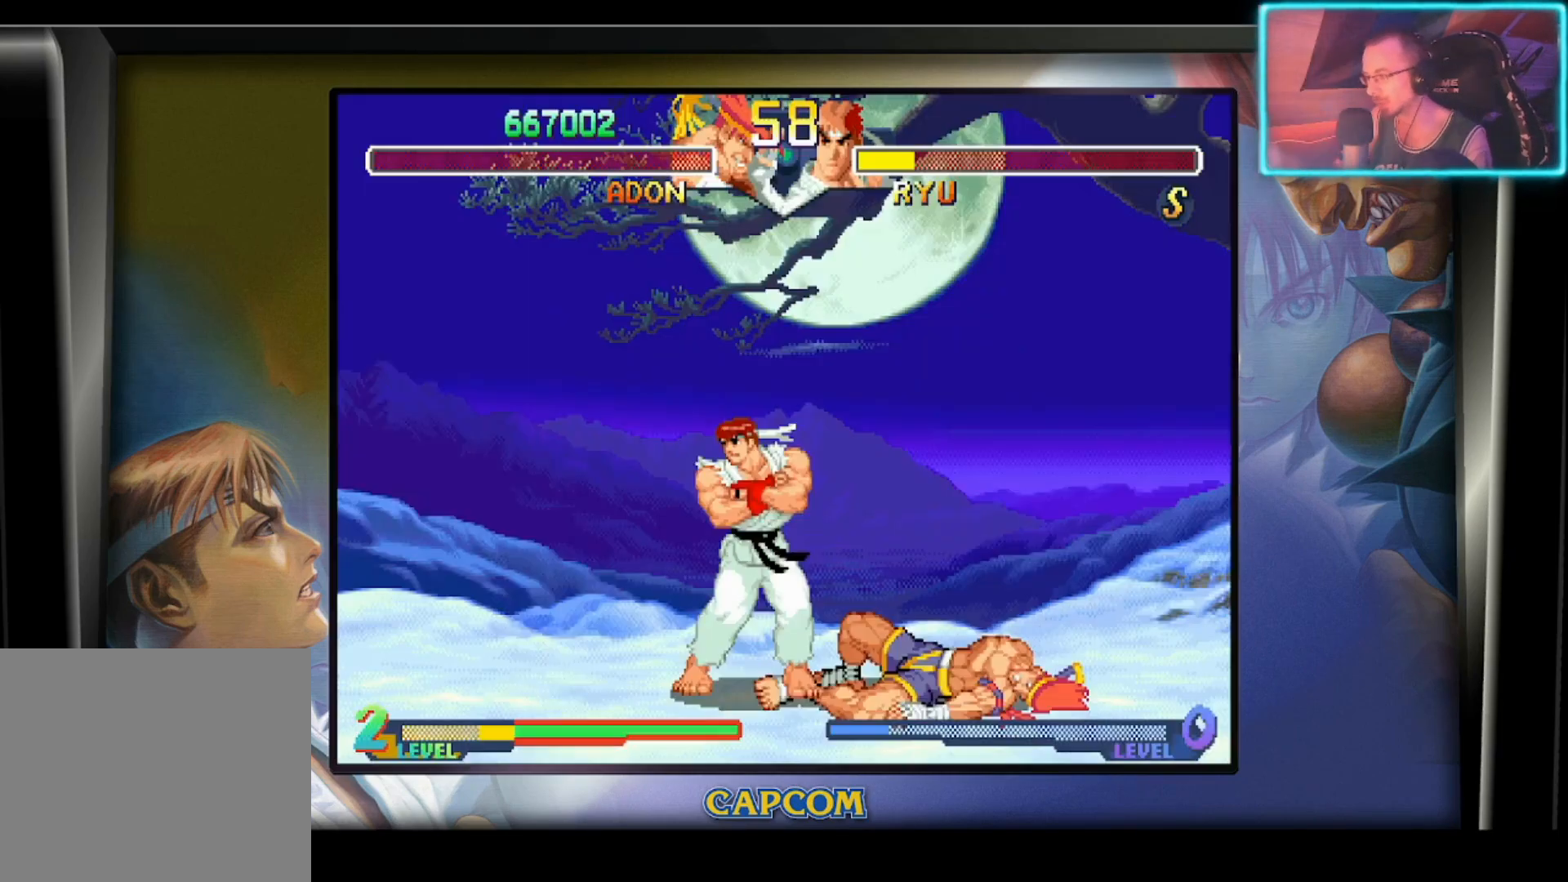
{"buttons": ["CIRCLE"], "left_stick": "center", "events": [[483, "CIRCLE", "down"]]}
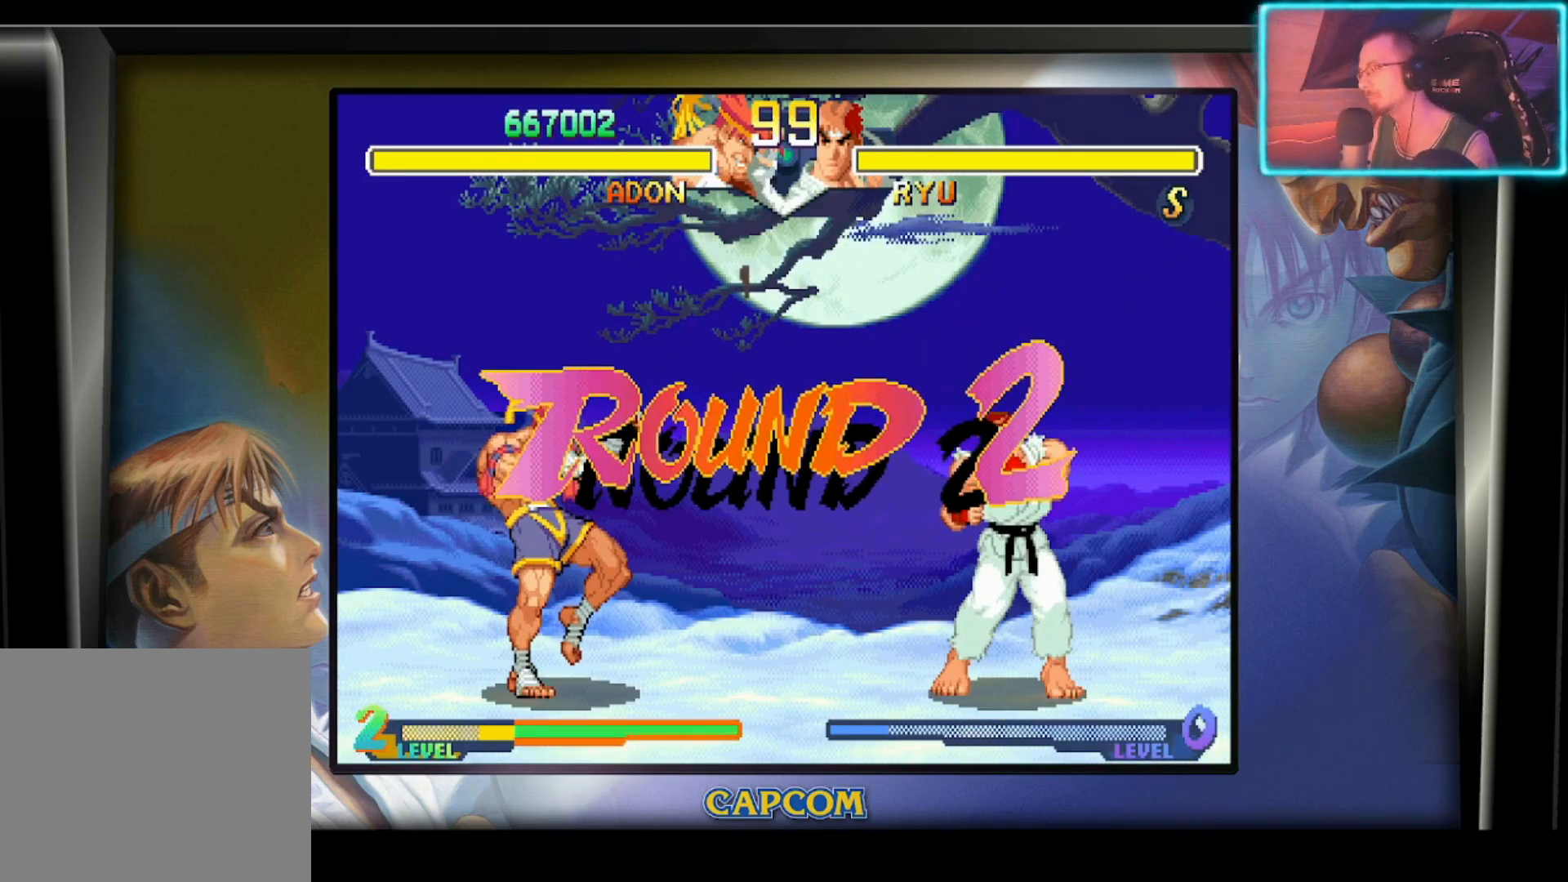
{"buttons": ["CIRCLE"], "left_stick": "center", "events": [[83, "CIRCLE", "up"], [267, "CIRCLE", "down"], [400, "CIRCLE", "up"], [467, "CIRCLE", "down"]]}
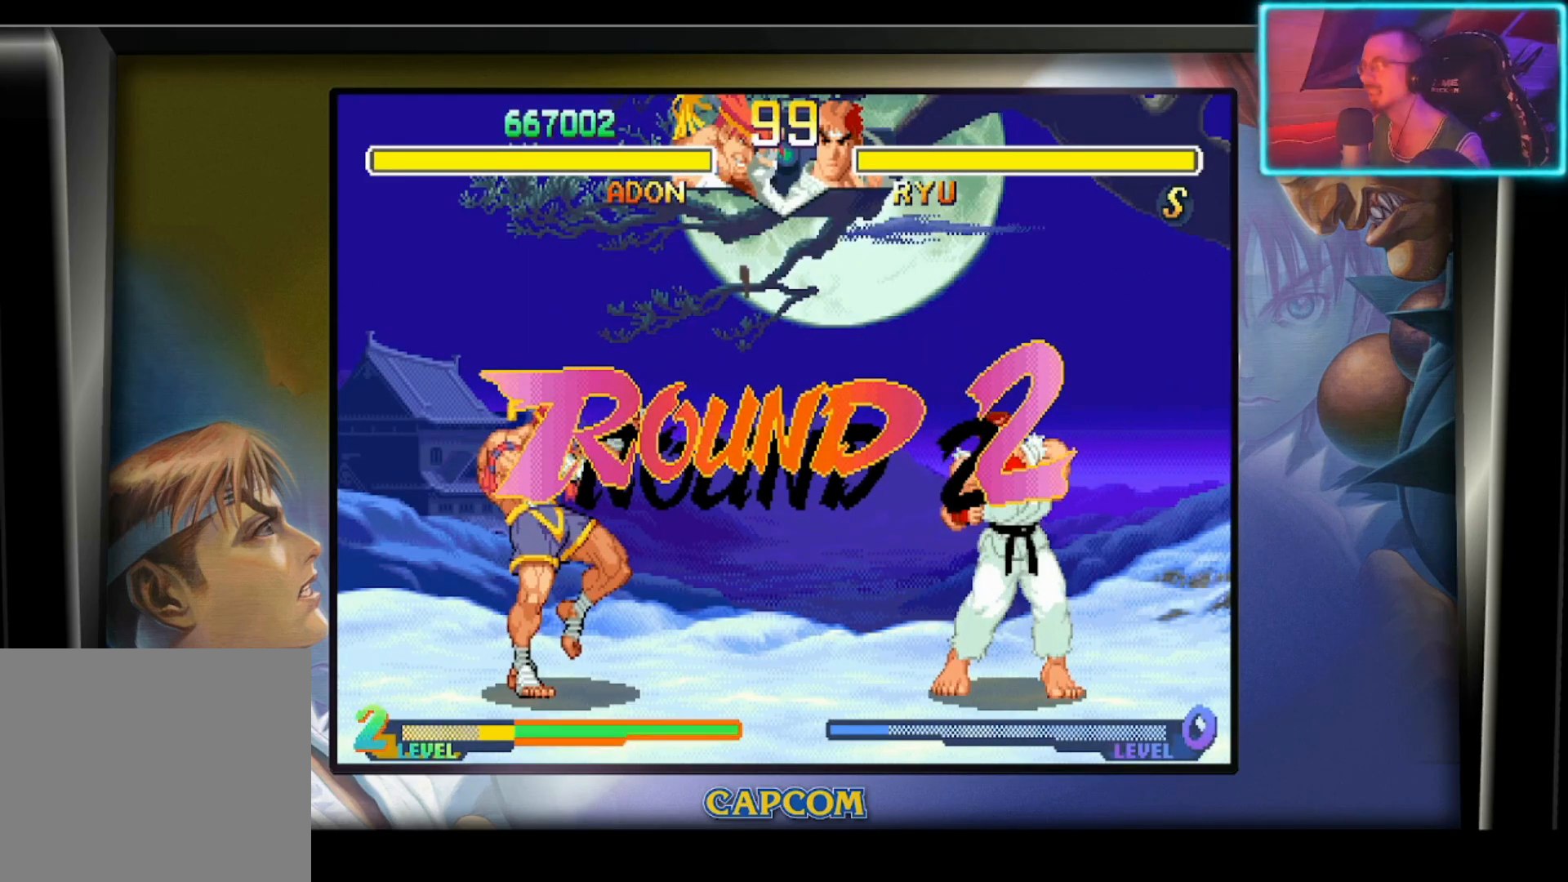
{"buttons": [], "left_stick": "center", "events": [[100, "CIRCLE", "up"], [167, "CIRCLE", "down"], [300, "CIRCLE", "up"], [367, "CIRCLE", "down"], [483, "CIRCLE", "up"]]}
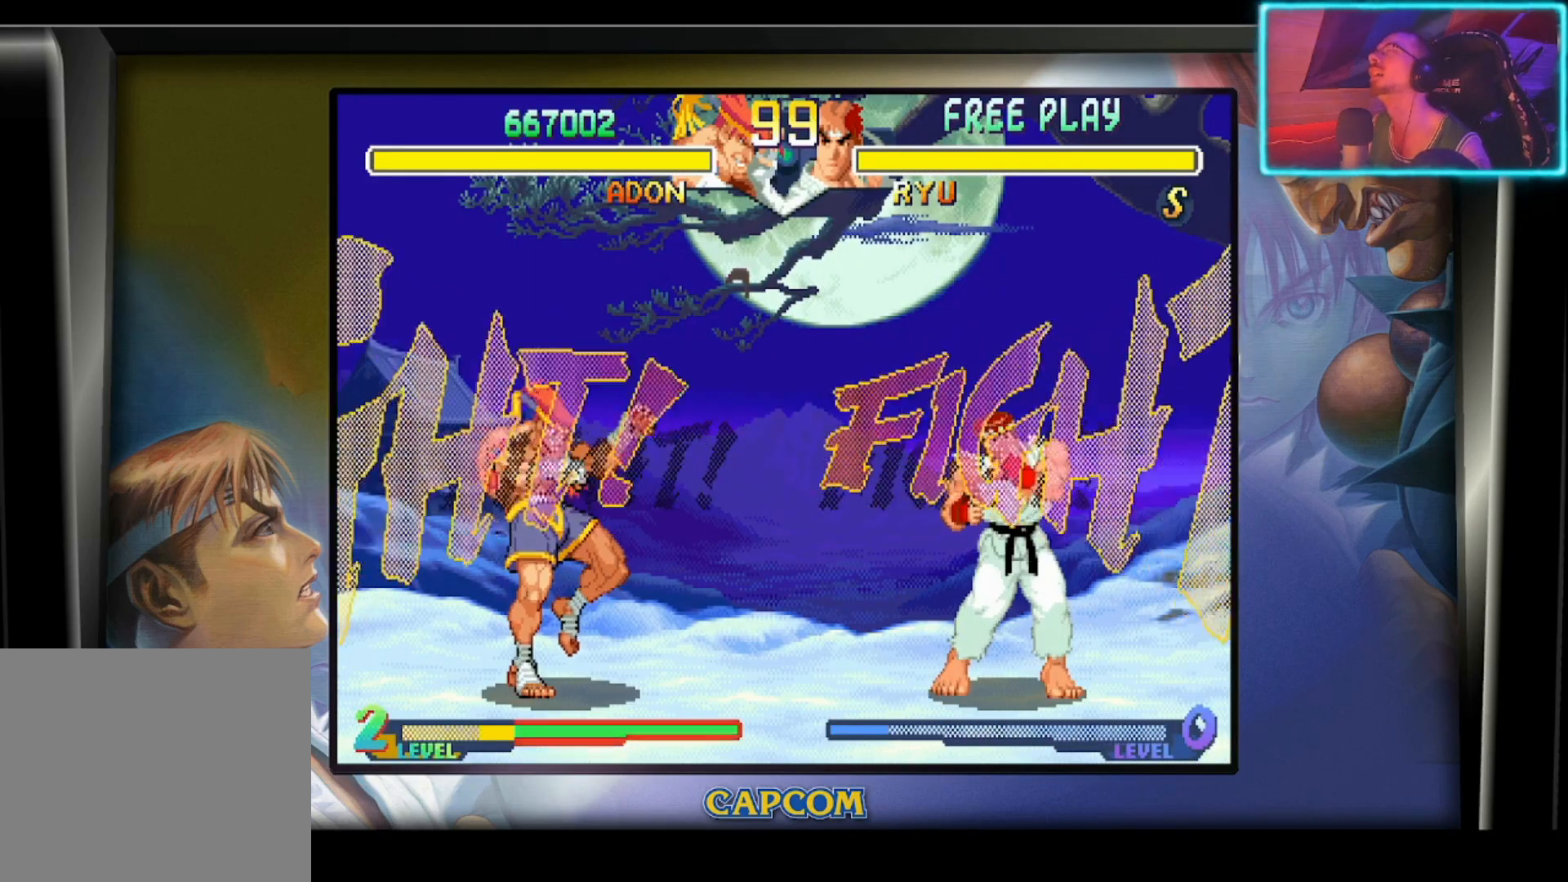
{"buttons": [], "left_stick": "center", "events": []}
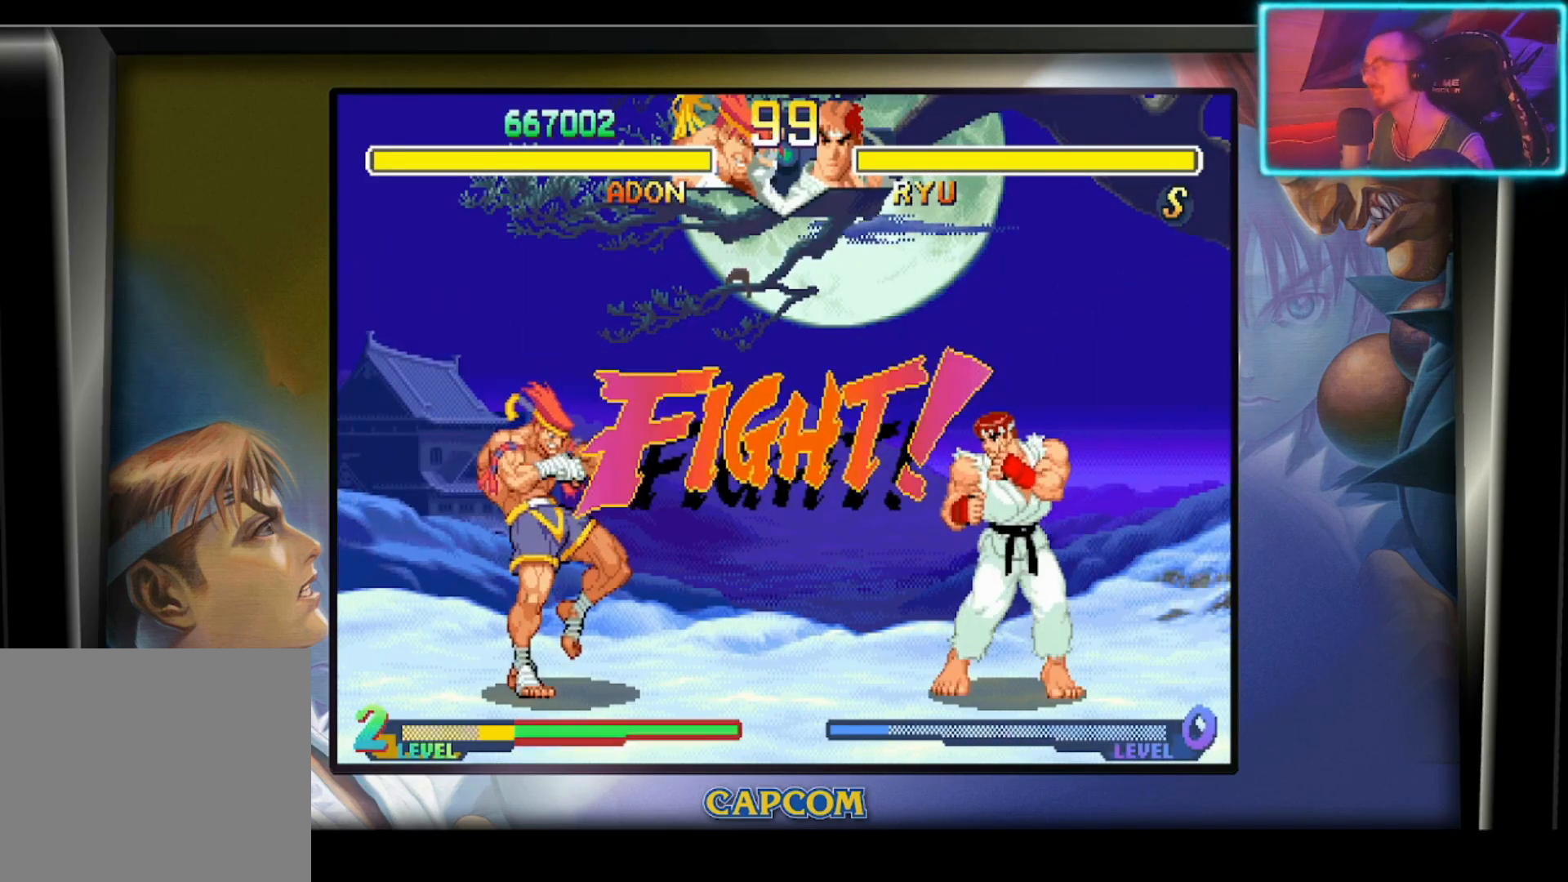
{"buttons": [], "left_stick": "up-right", "events": [[333, "left_stick", "up-right"]]}
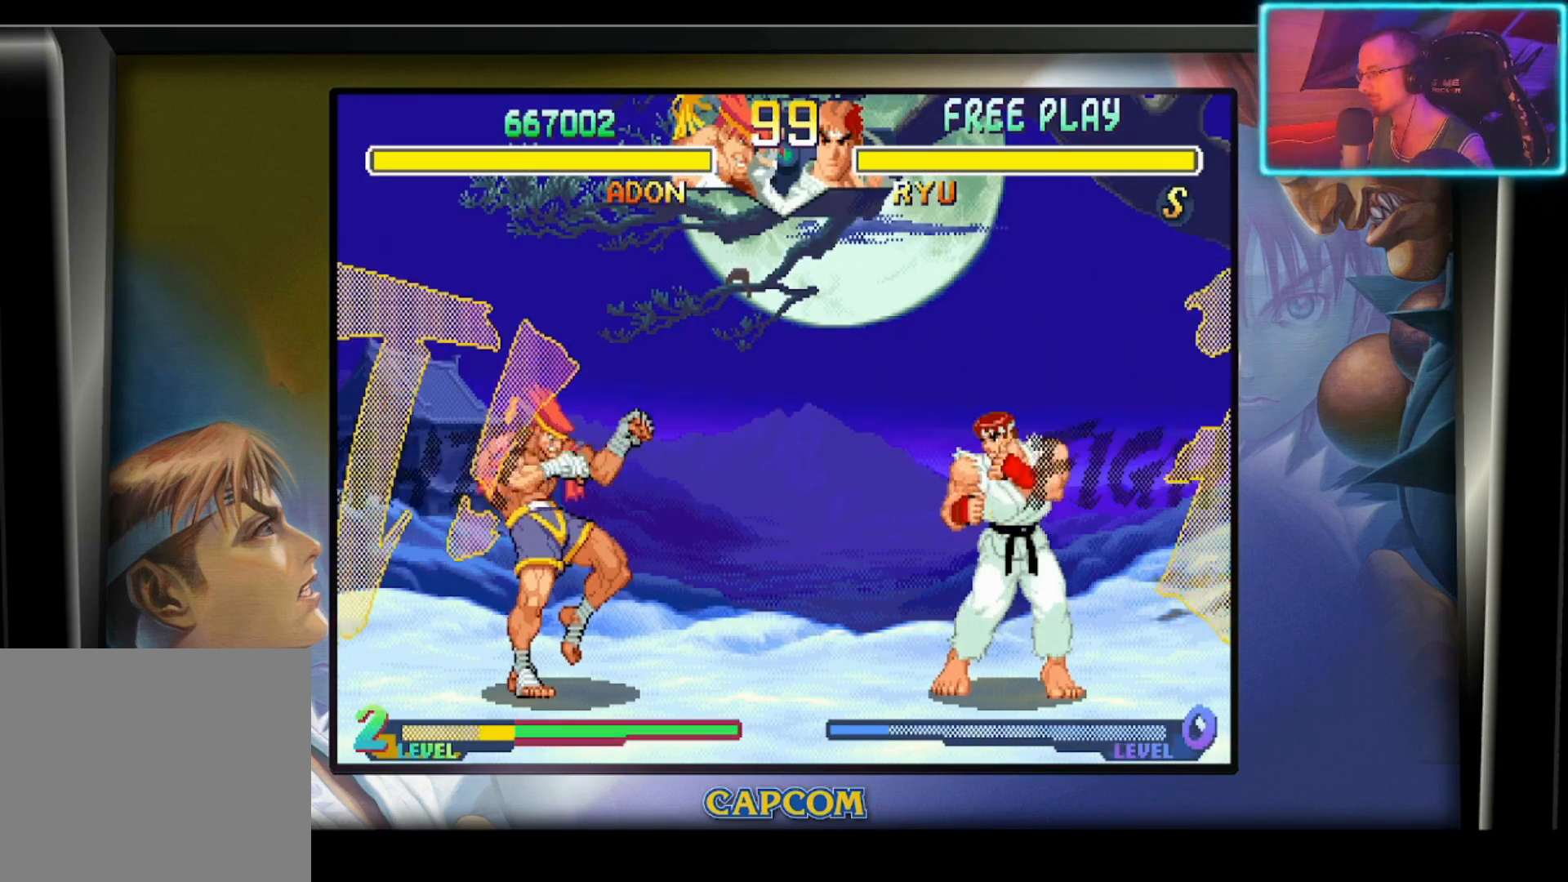
{"buttons": ["R2"], "left_stick": "center", "events": [[367, "left_stick", "center"], [433, "R2", "down"]]}
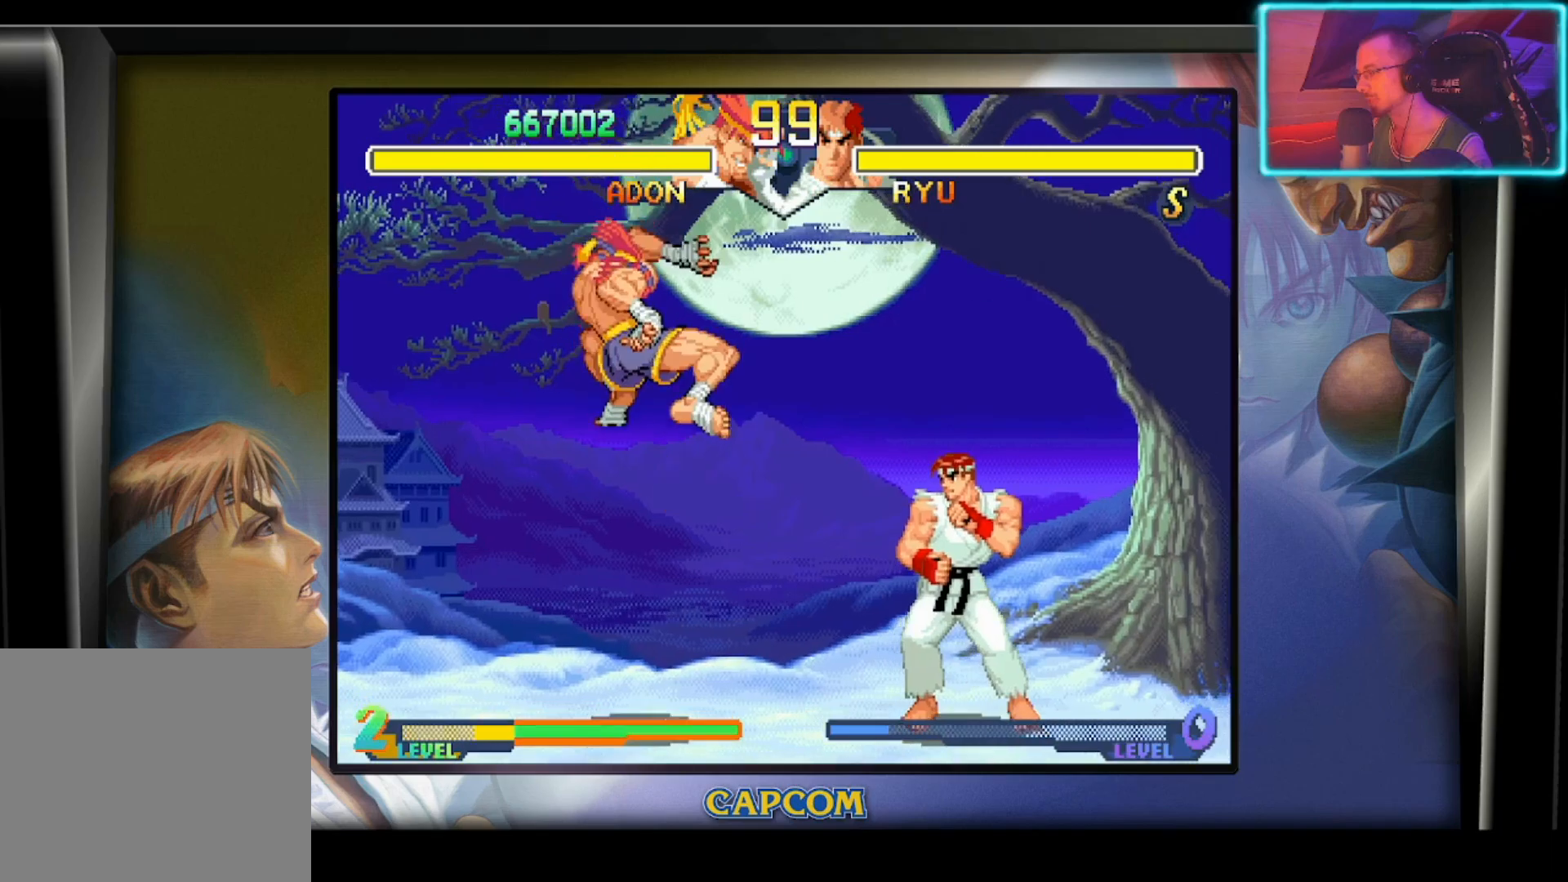
{"buttons": ["R2"], "left_stick": "down", "events": [[50, "left_stick", "down"], [83, "R2", "up"], [200, "R2", "down"], [317, "R2", "up"], [367, "R2", "down"]]}
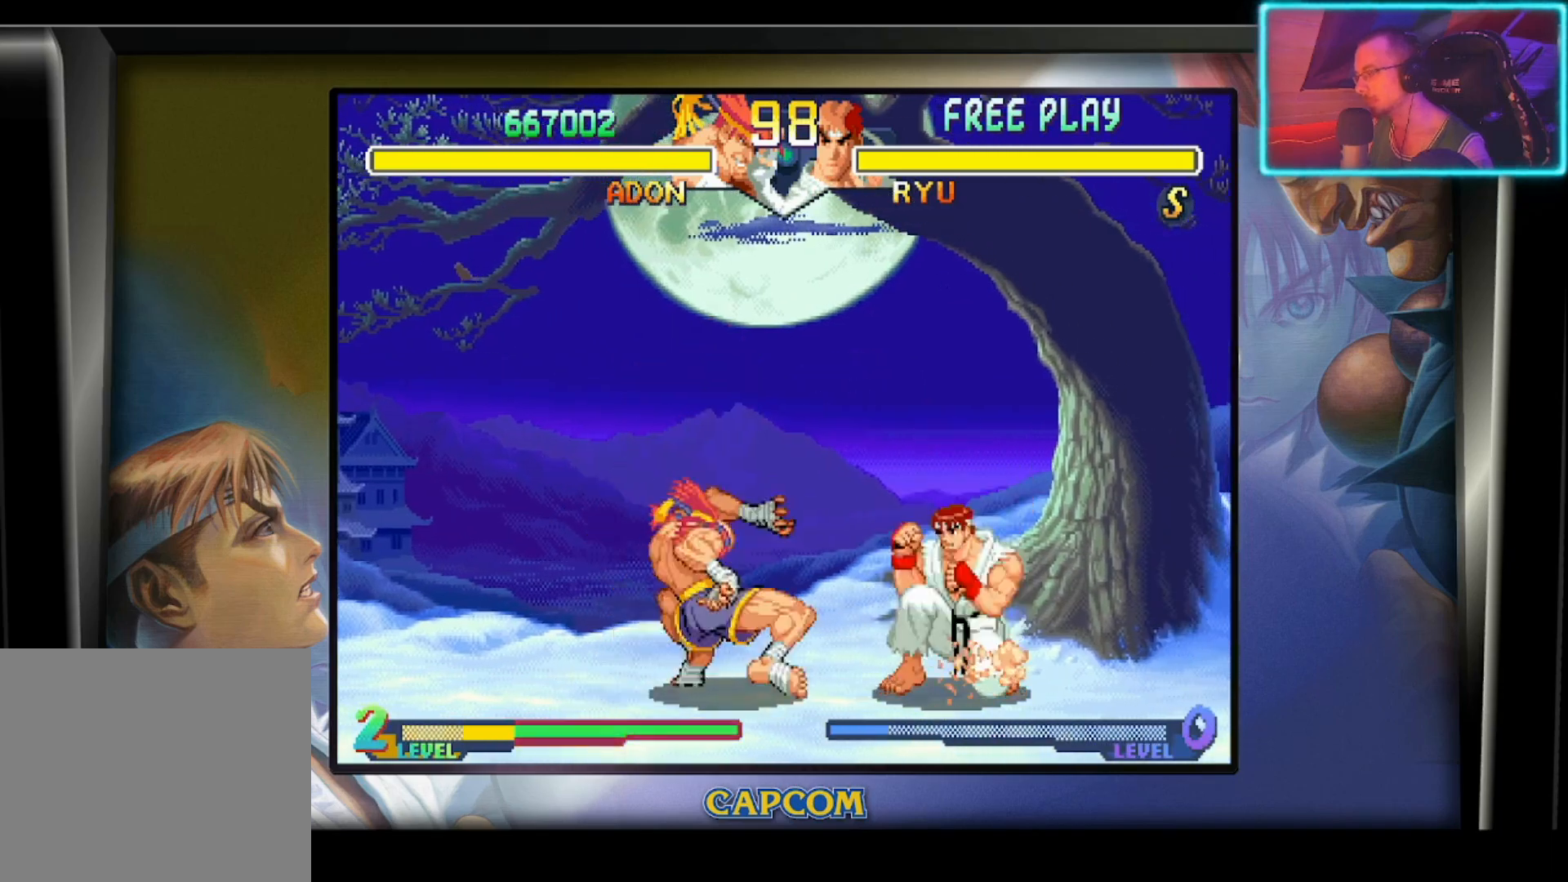
{"buttons": [], "left_stick": "right", "events": [[50, "left_stick", "center"], [150, "R2", "up"], [483, "left_stick", "right"]]}
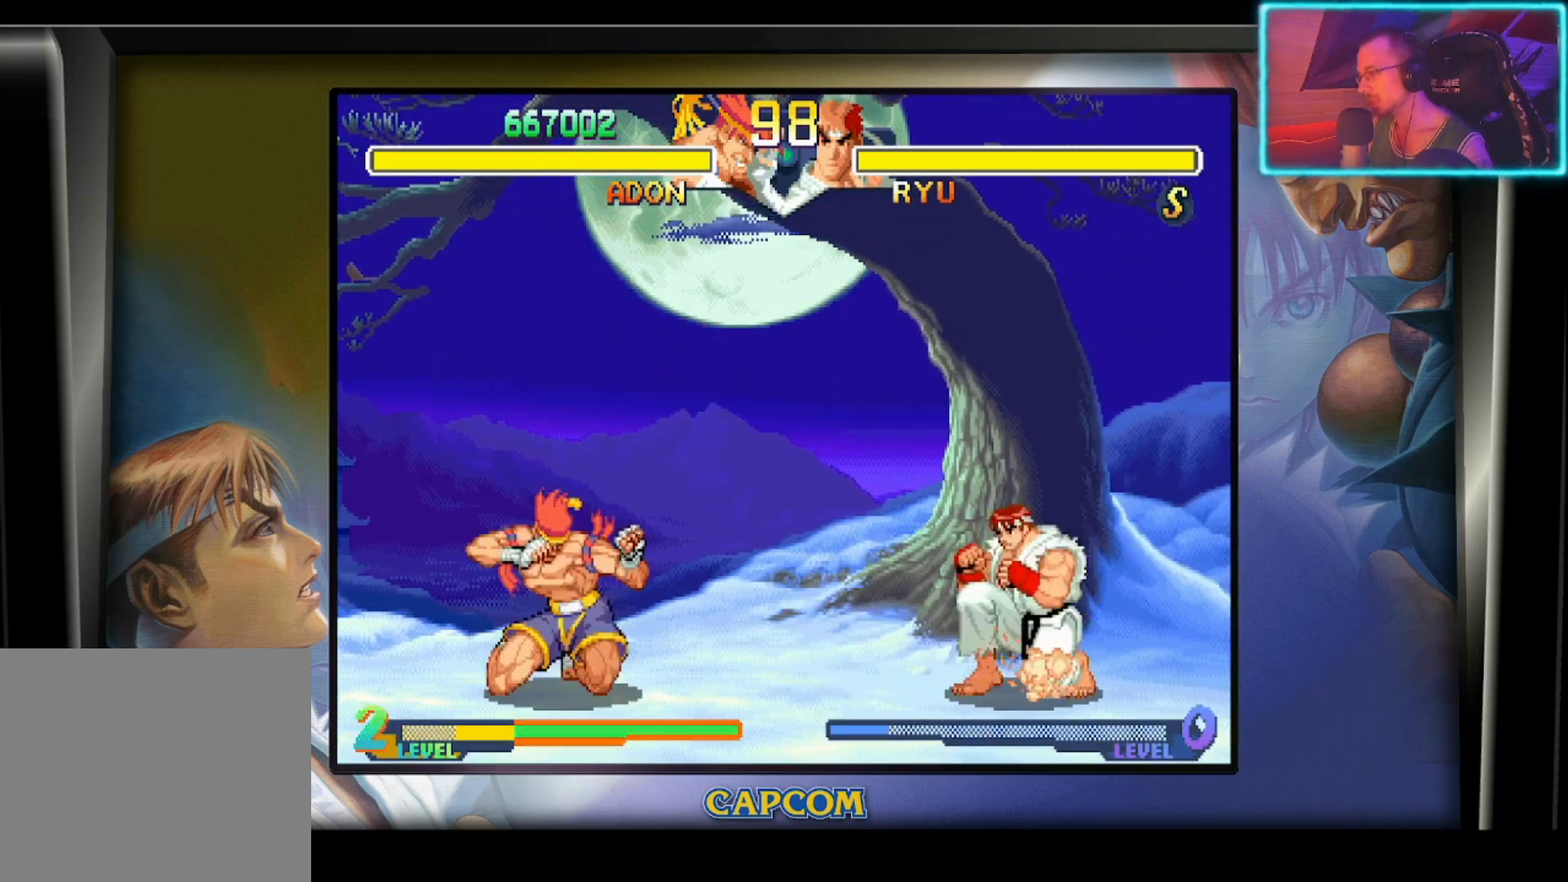
{"buttons": [], "left_stick": "center", "events": [[167, "left_stick", "down"], [233, "R2", "down"], [233, "left_stick", "left"], [350, "left_stick", "center"], [400, "R2", "up"]]}
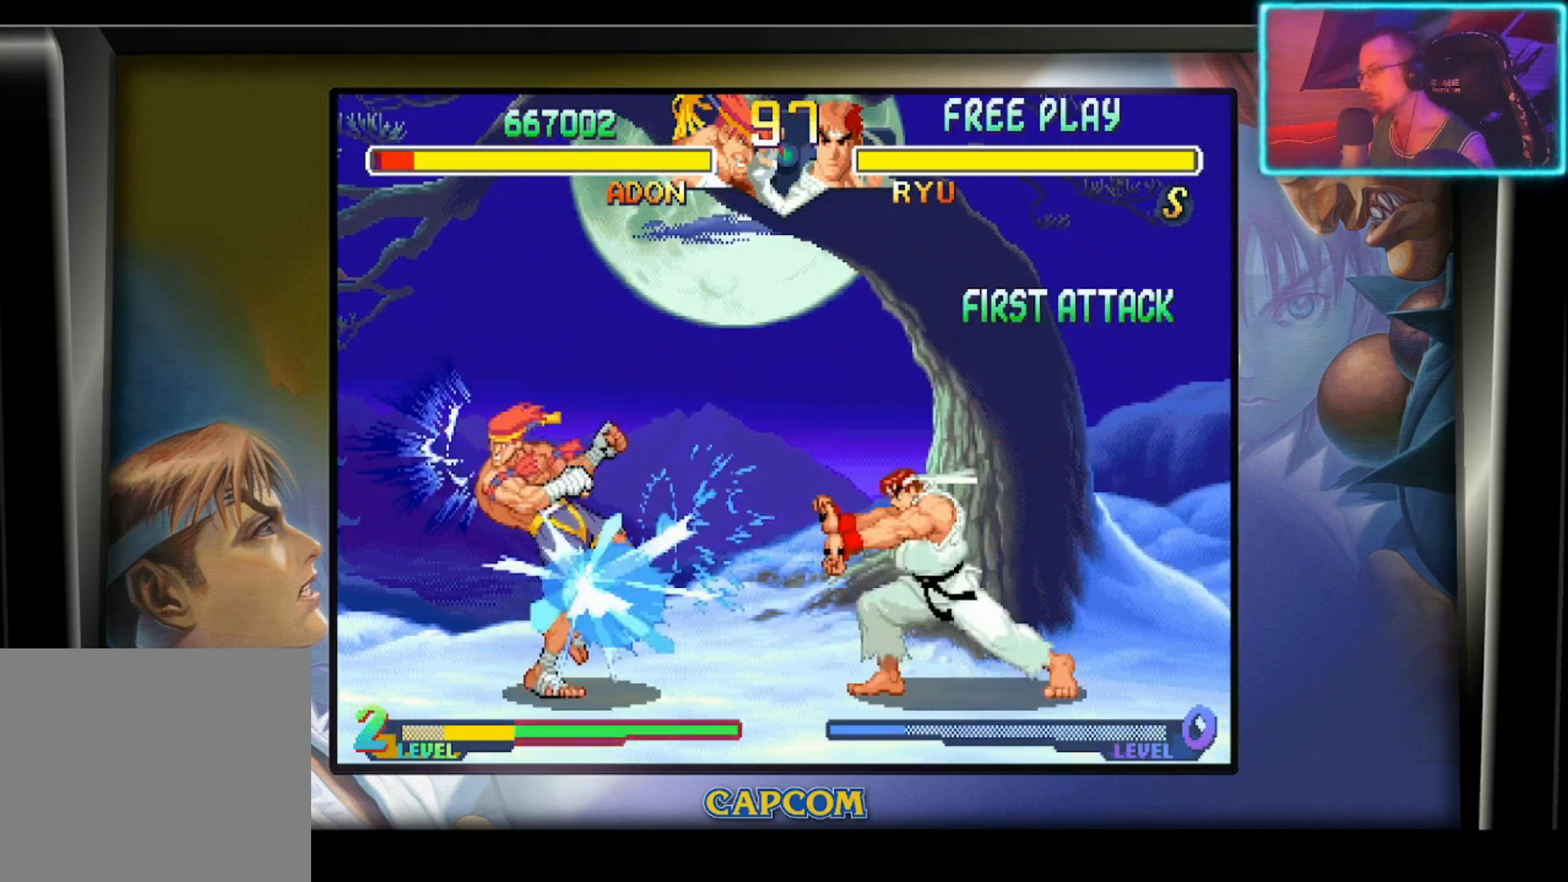
{"buttons": [], "left_stick": "left", "events": [[483, "left_stick", "left"]]}
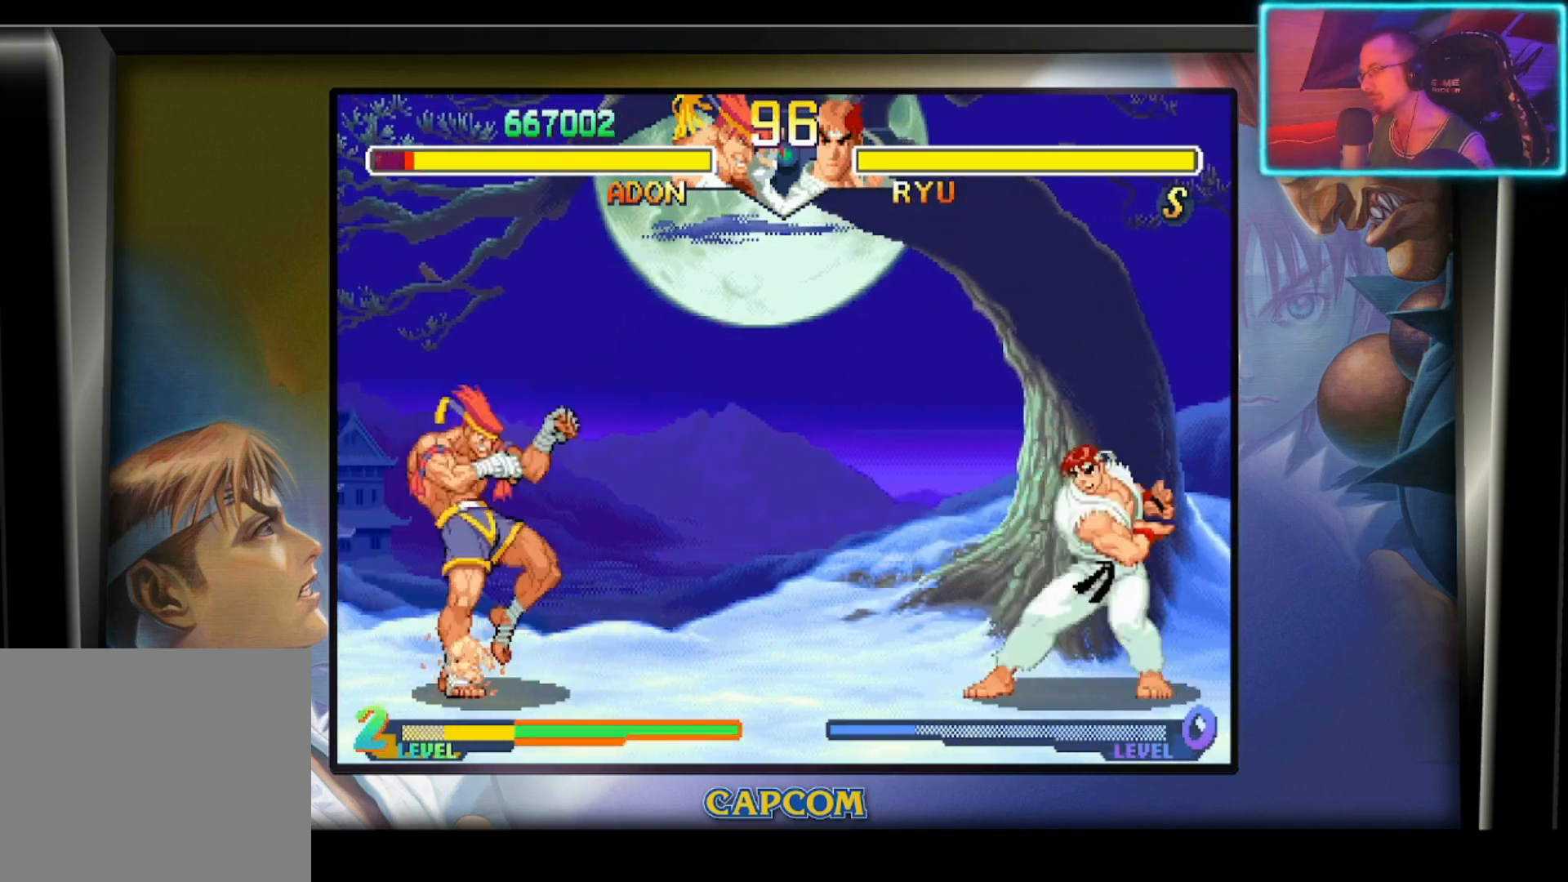
{"buttons": [], "left_stick": "center", "events": [[117, "left_stick", "down"], [167, "left_stick", "right"], [233, "R2", "down"], [283, "left_stick", "center"], [367, "R2", "up"]]}
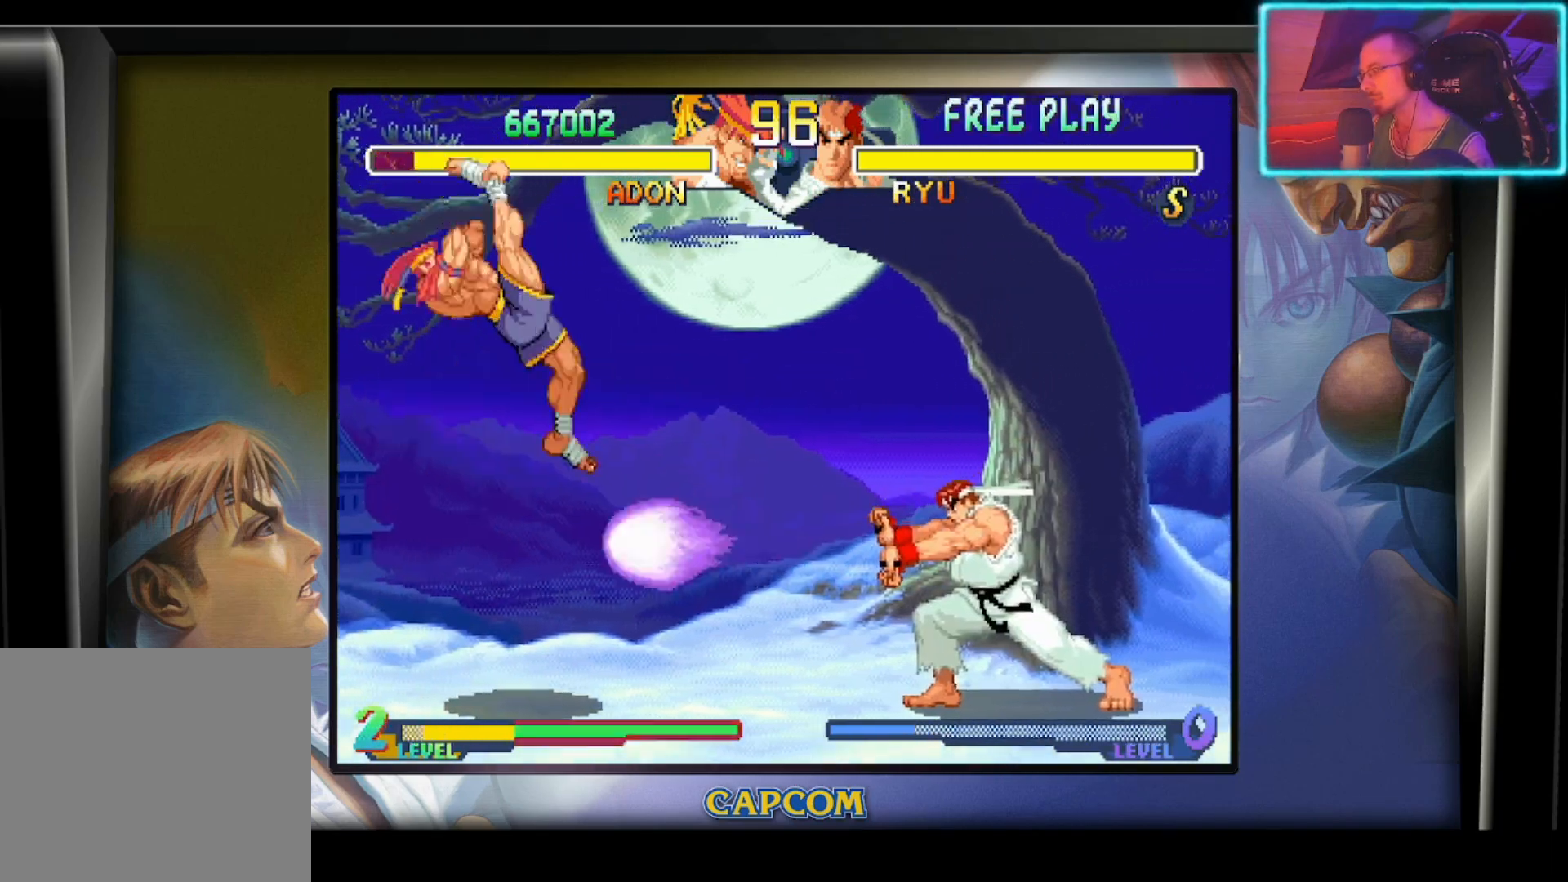
{"buttons": [], "left_stick": "center", "events": []}
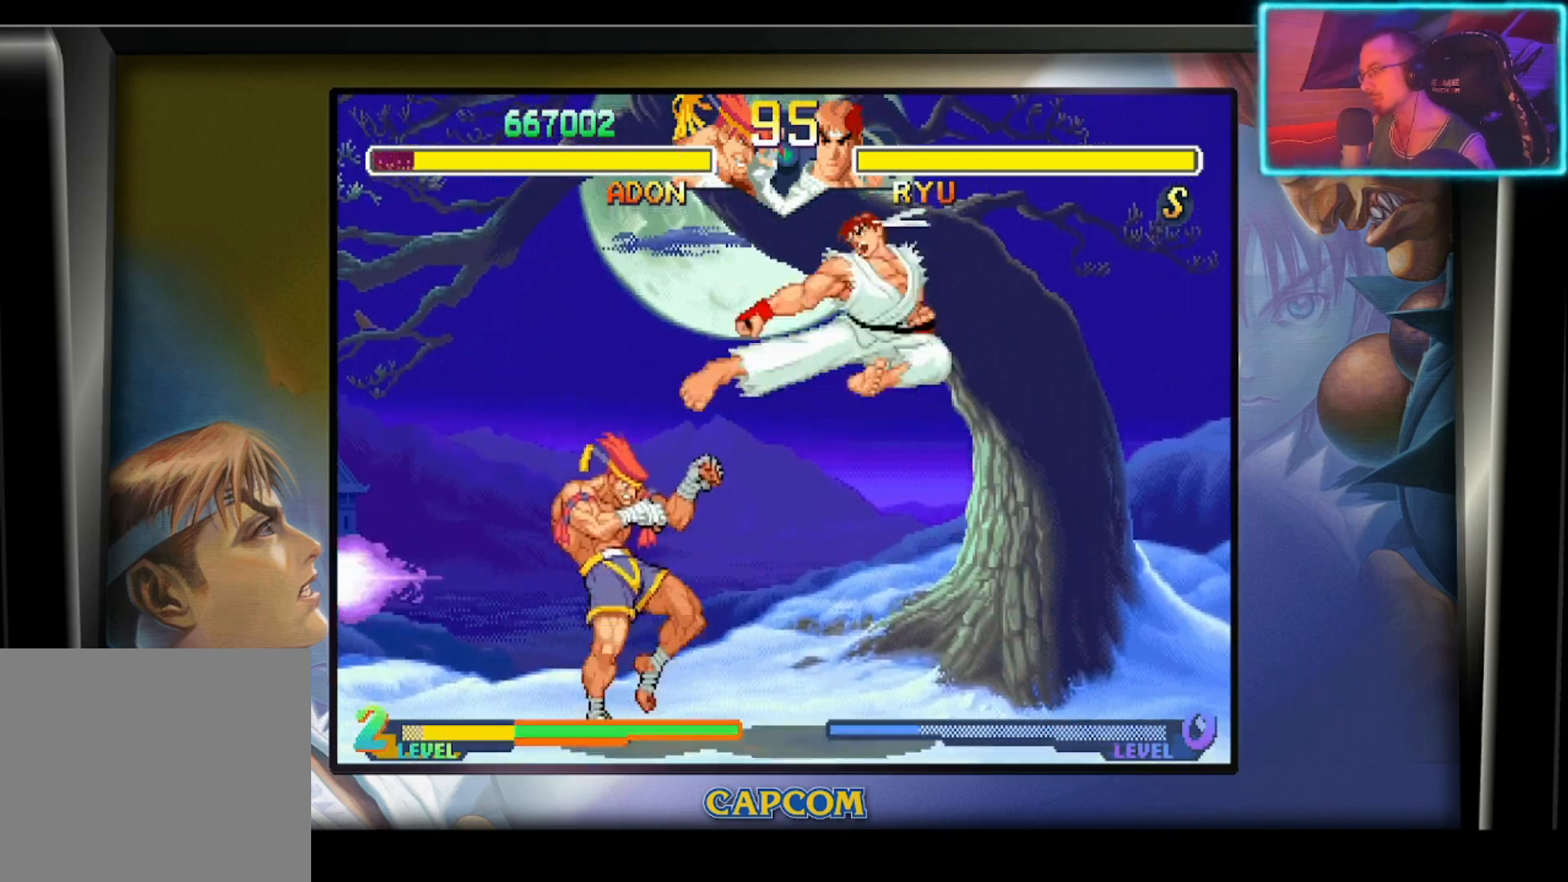
{"buttons": [], "left_stick": "left", "events": [[50, "left_stick", "left"]]}
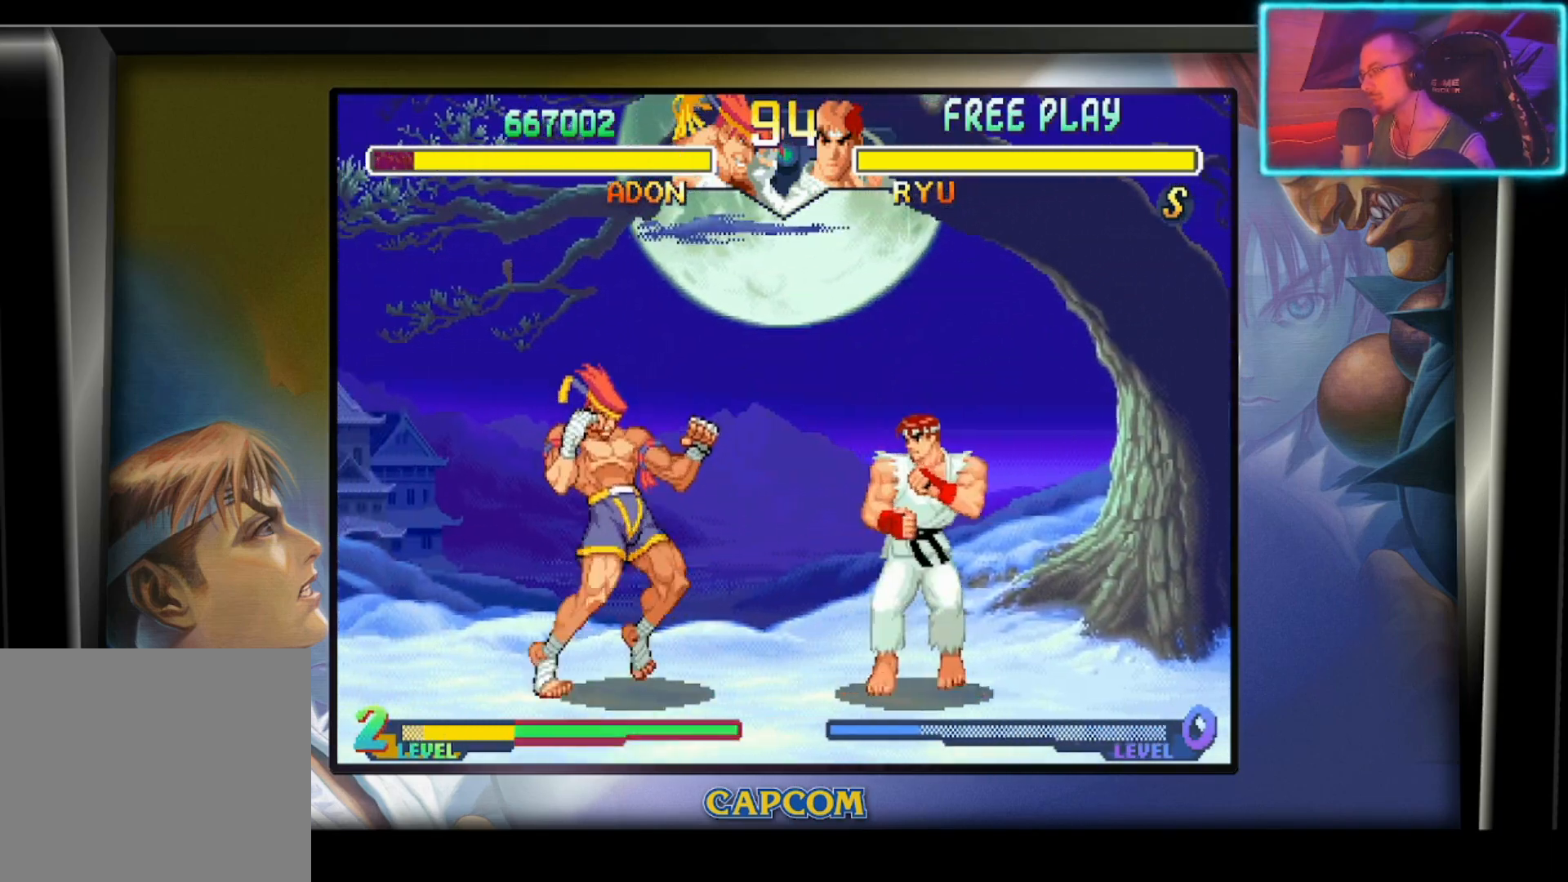
{"buttons": [], "left_stick": "right", "events": [[400, "left_stick", "down"], [450, "left_stick", "right"]]}
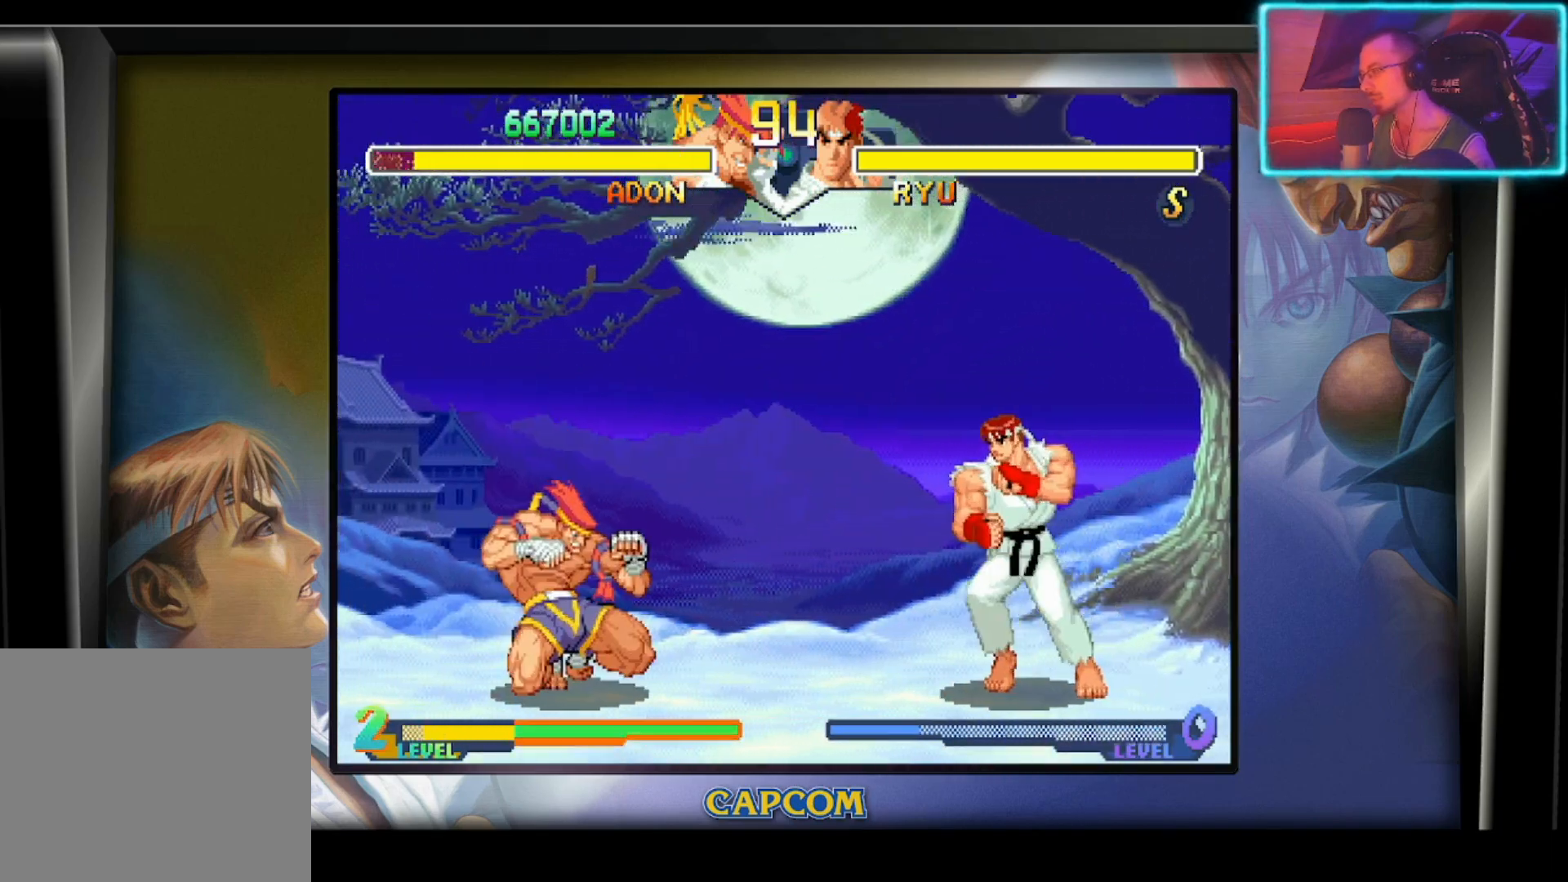
{"buttons": [], "left_stick": "center", "events": [[17, "R2", "down"], [83, "left_stick", "center"], [117, "R2", "up"]]}
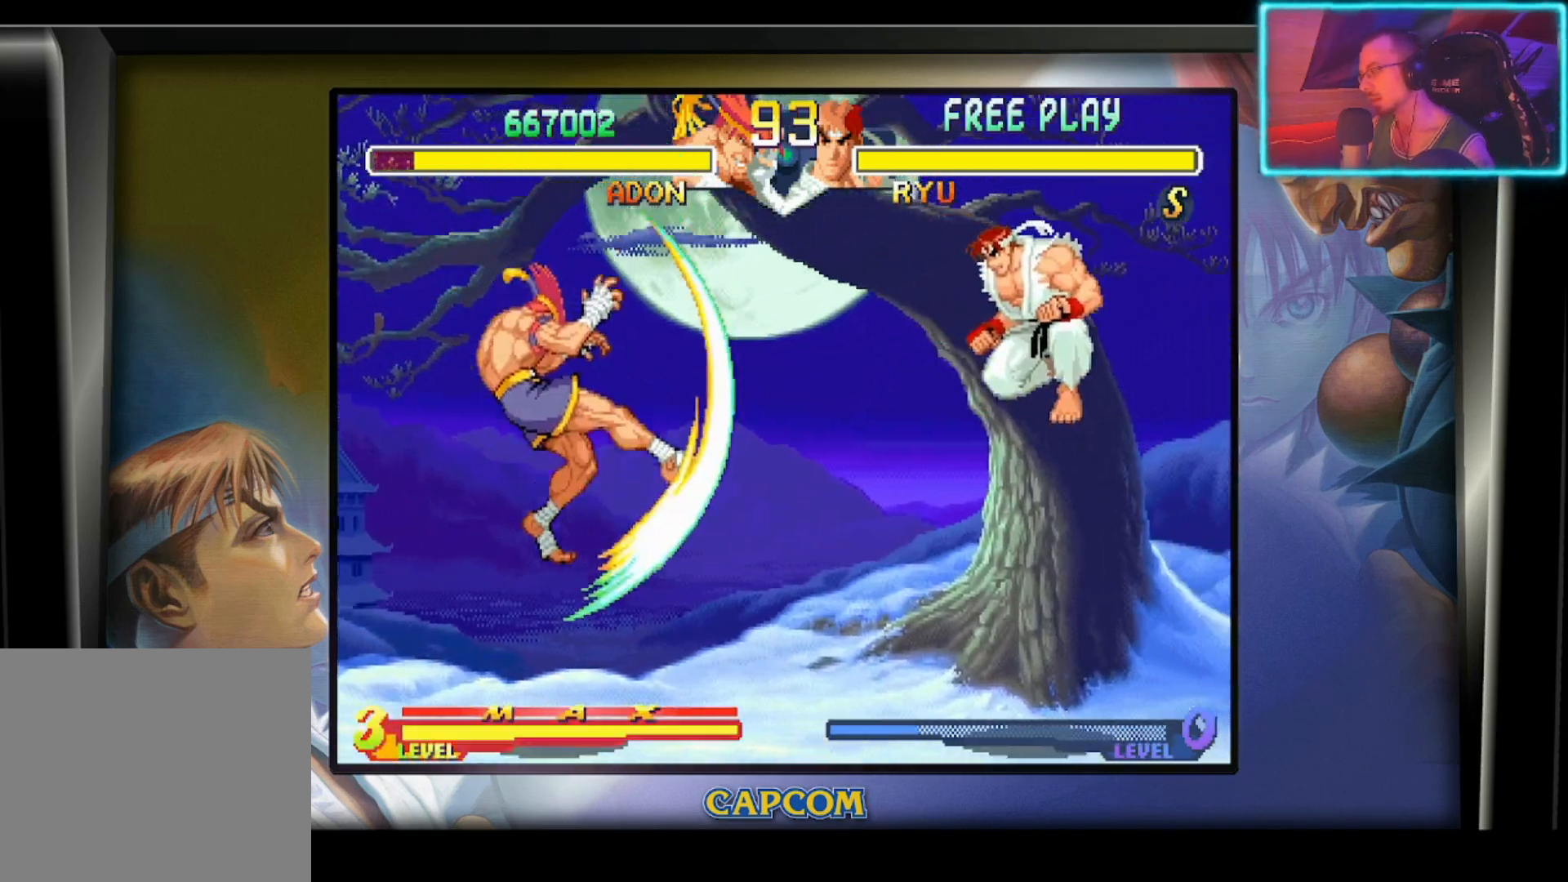
{"buttons": [], "left_stick": "left", "events": [[117, "left_stick", "left"], [300, "left_stick", "right"], [417, "left_stick", "down"], [483, "left_stick", "left"]]}
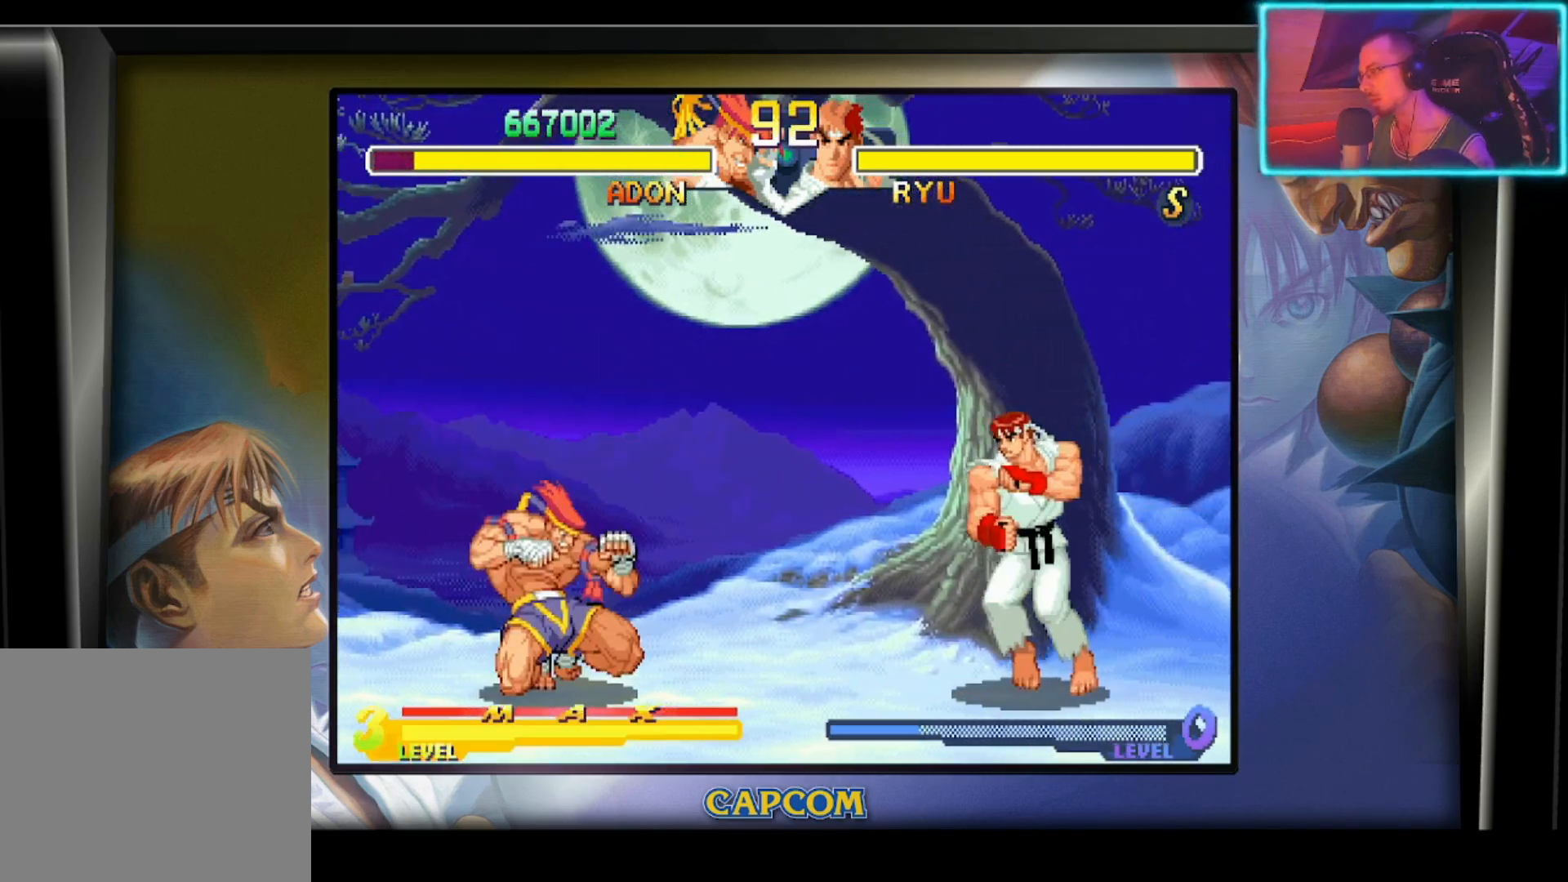
{"buttons": [], "left_stick": "center", "events": [[33, "R2", "down"], [133, "left_stick", "center"], [183, "R2", "up"]]}
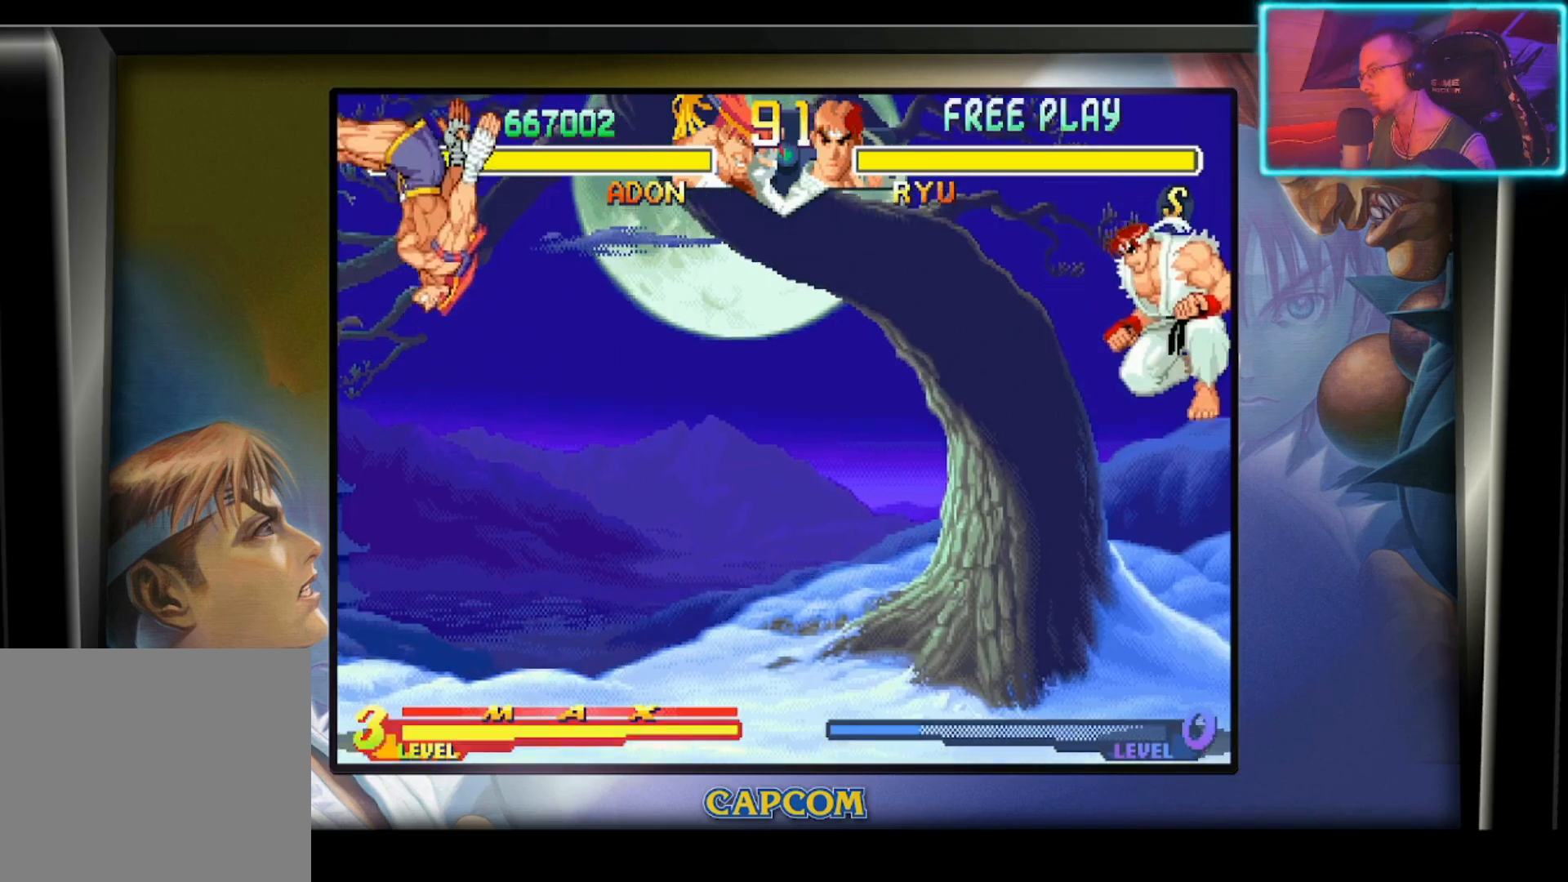
{"buttons": [], "left_stick": "down", "events": [[367, "R2", "down"], [383, "left_stick", "down"], [467, "R2", "up"]]}
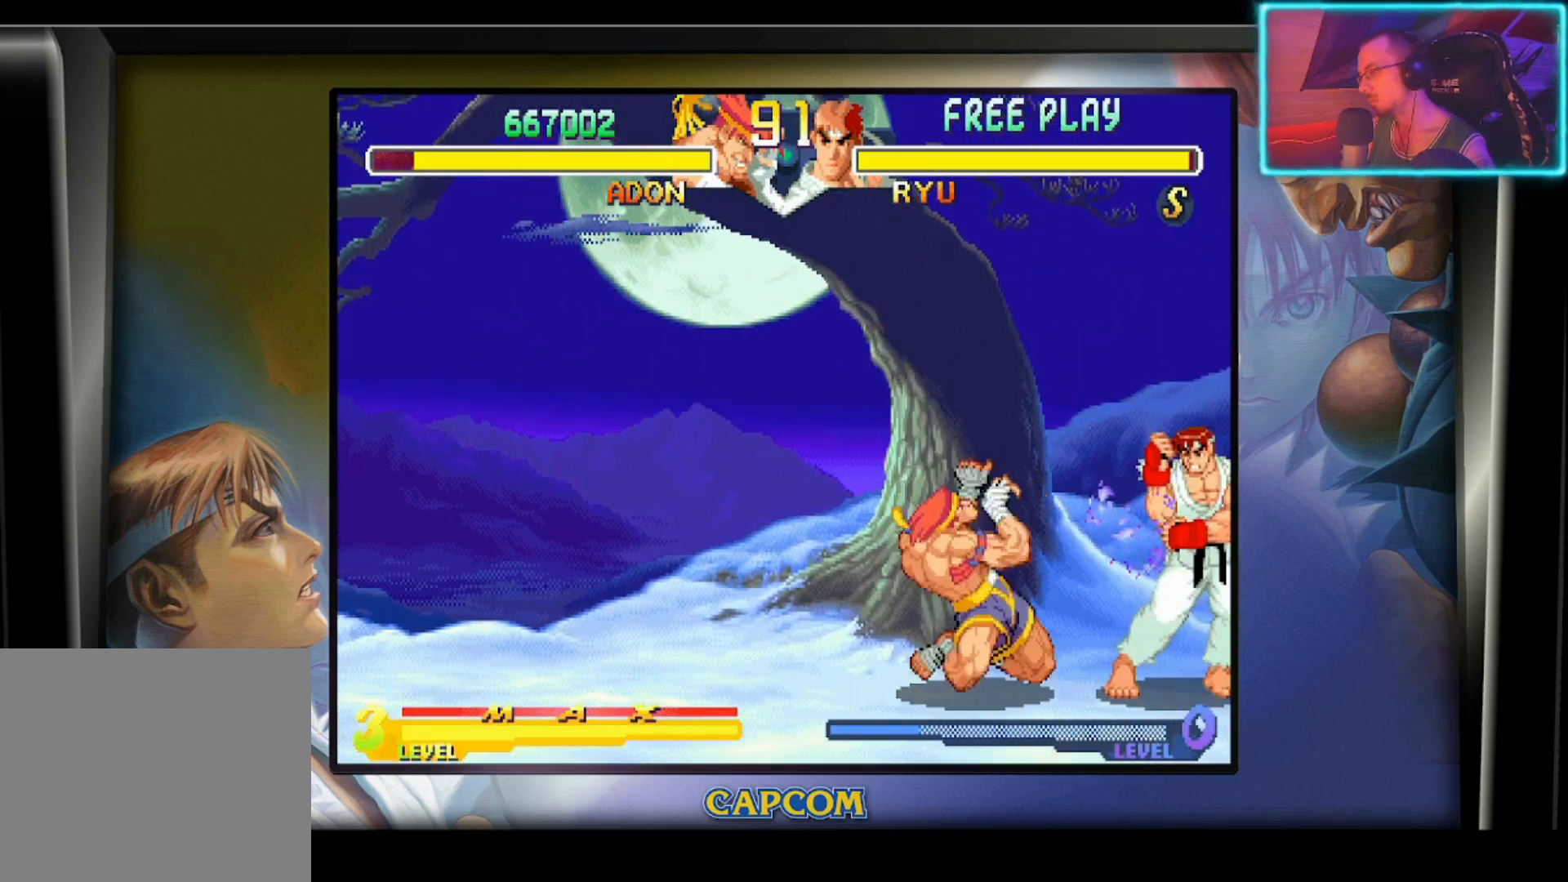
{"buttons": [], "left_stick": "center", "events": [[50, "R2", "down"], [150, "R2", "up"], [200, "R2", "down"], [350, "R2", "up"], [367, "left_stick", "center"]]}
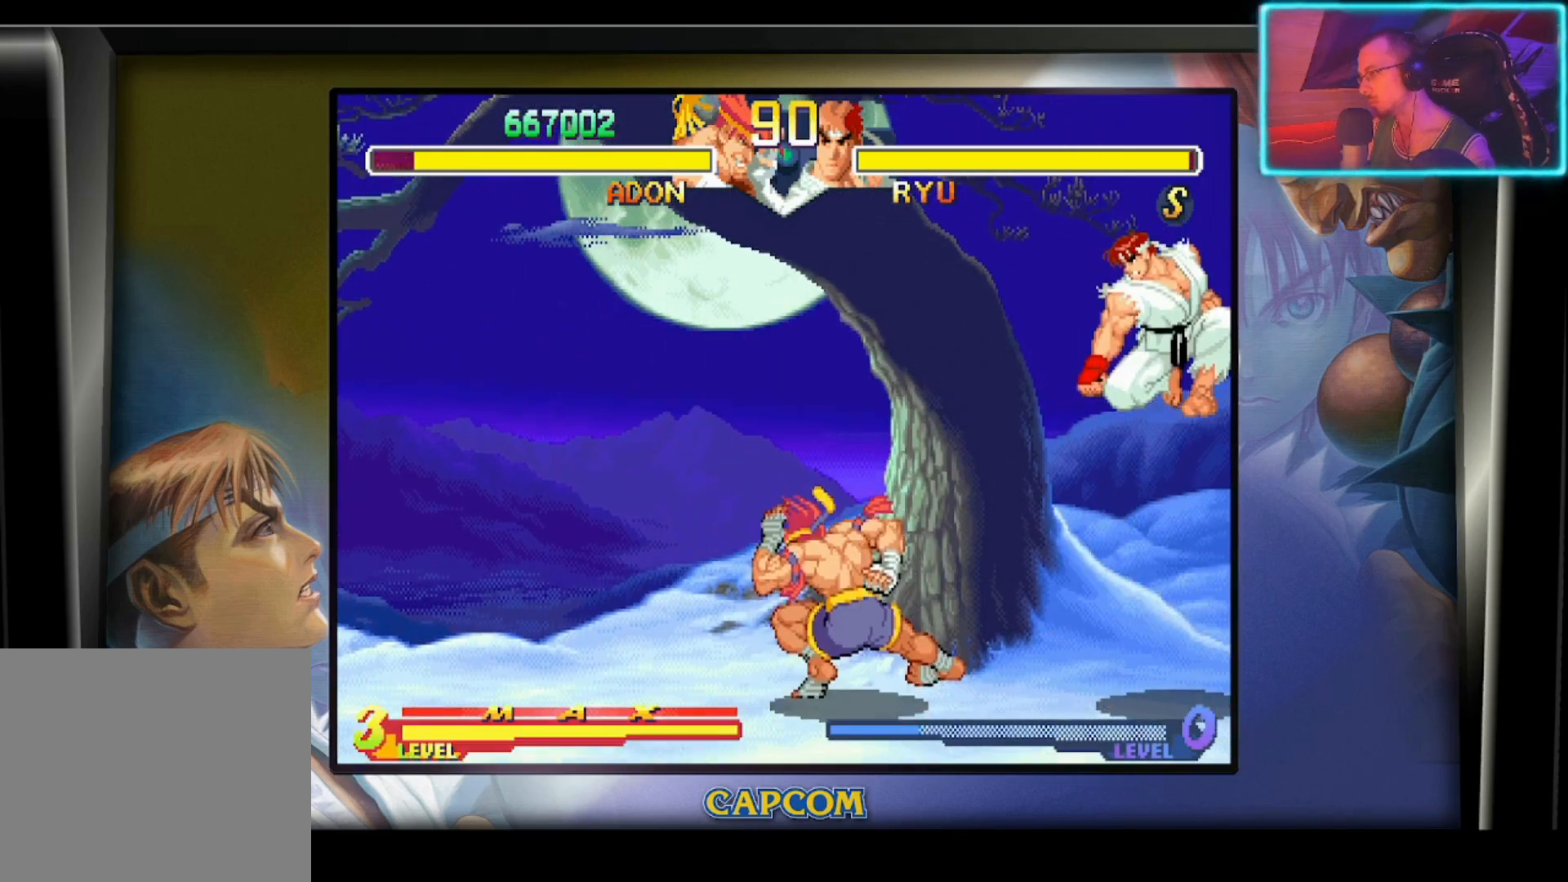
{"buttons": [], "left_stick": "left", "events": [[150, "left_stick", "left"]]}
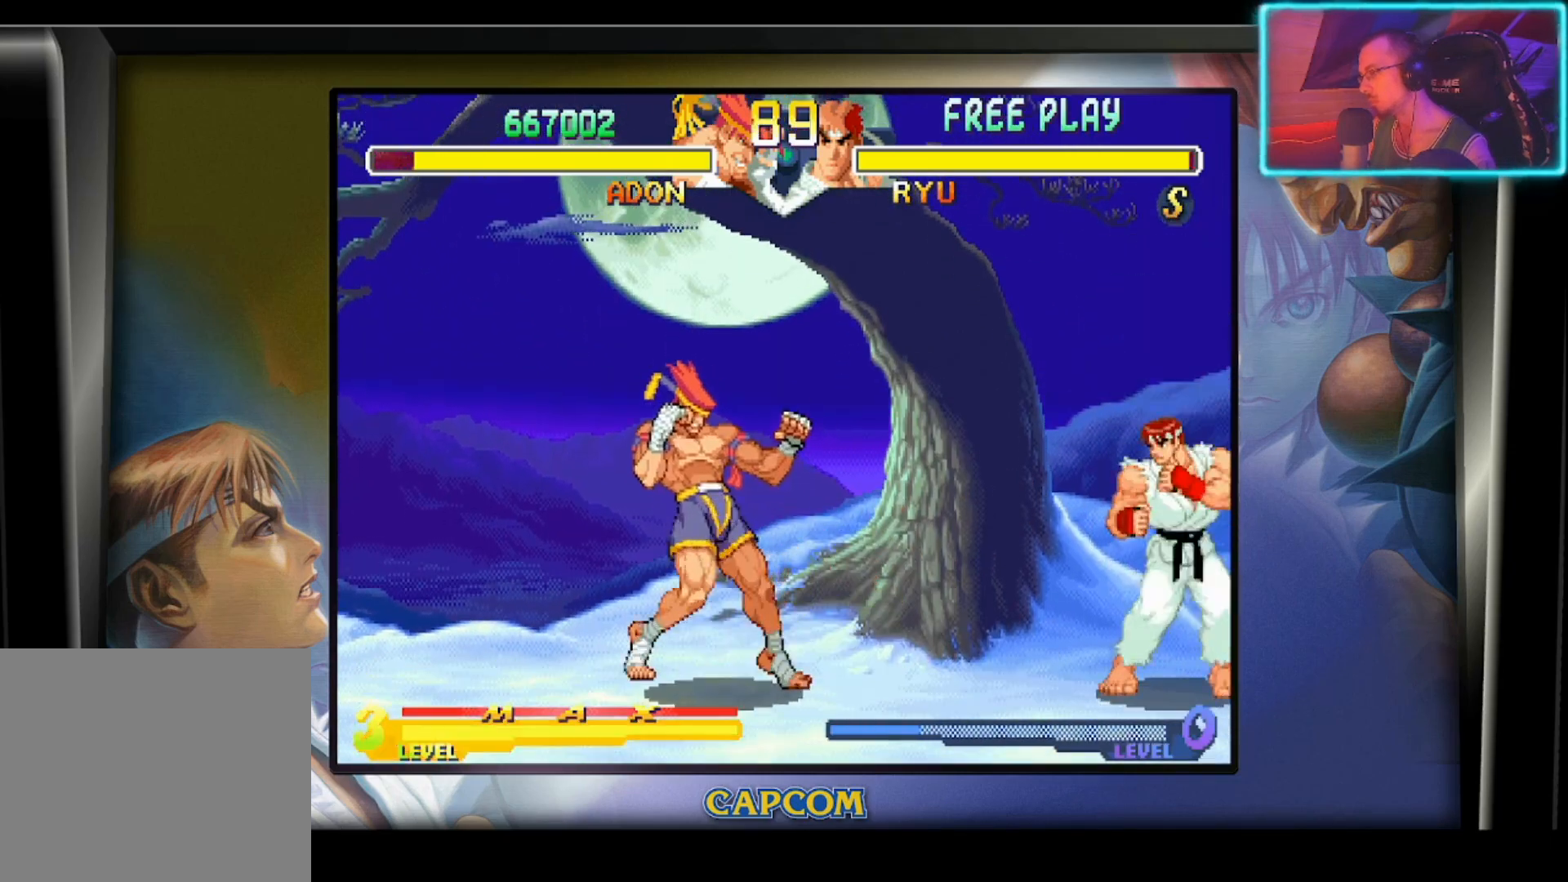
{"buttons": [], "left_stick": "center", "events": [[267, "left_stick", "up-right"], [400, "left_stick", "up"], [500, "left_stick", "center"]]}
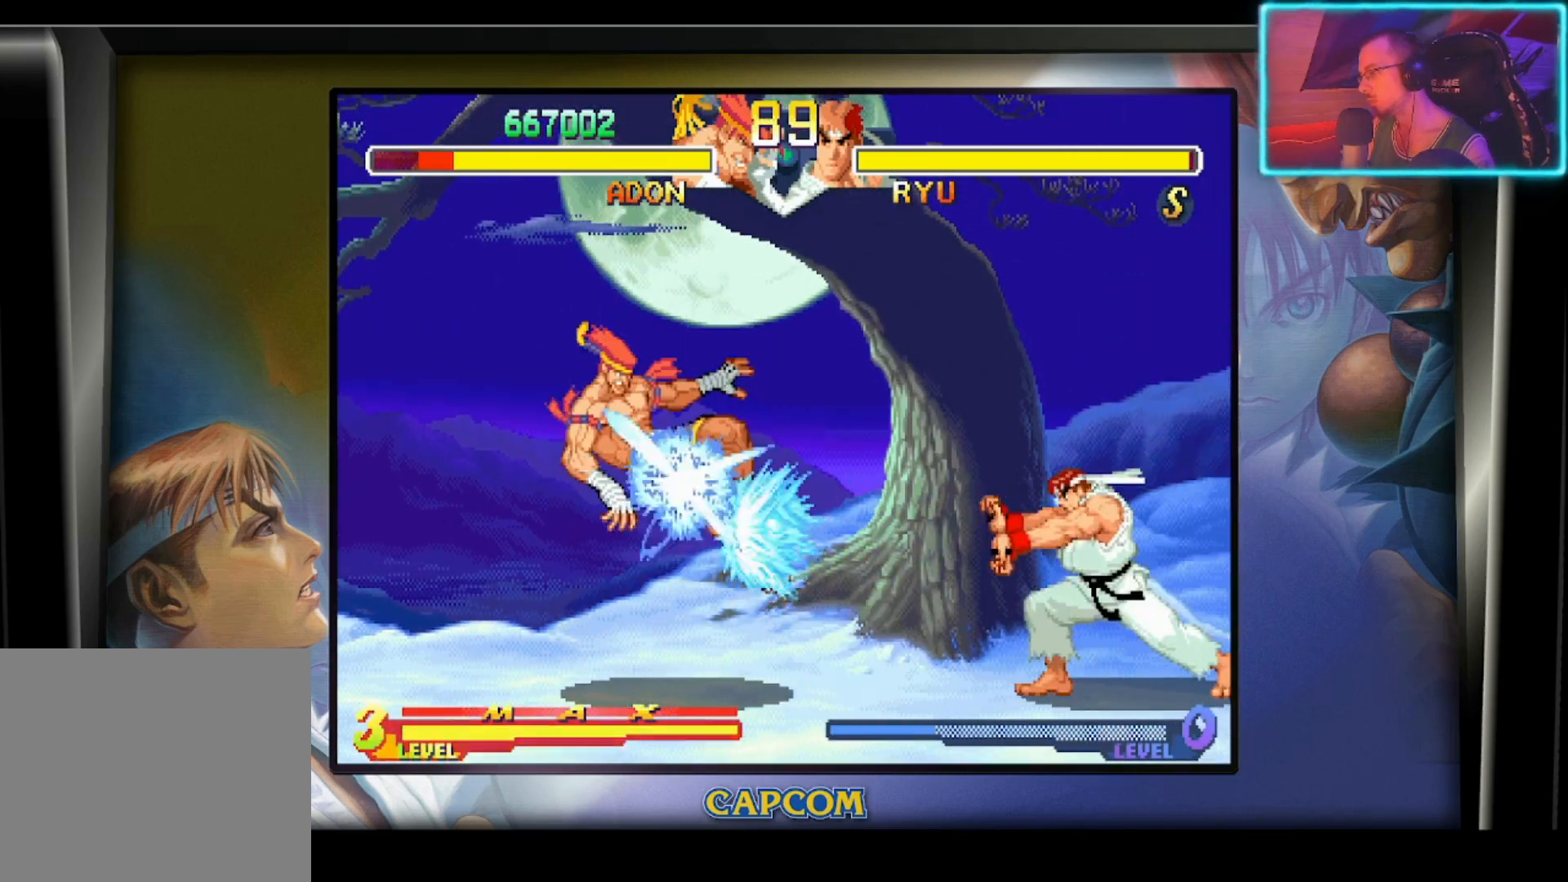
{"buttons": [], "left_stick": "center", "events": [[300, "R2", "down"], [500, "R2", "up"]]}
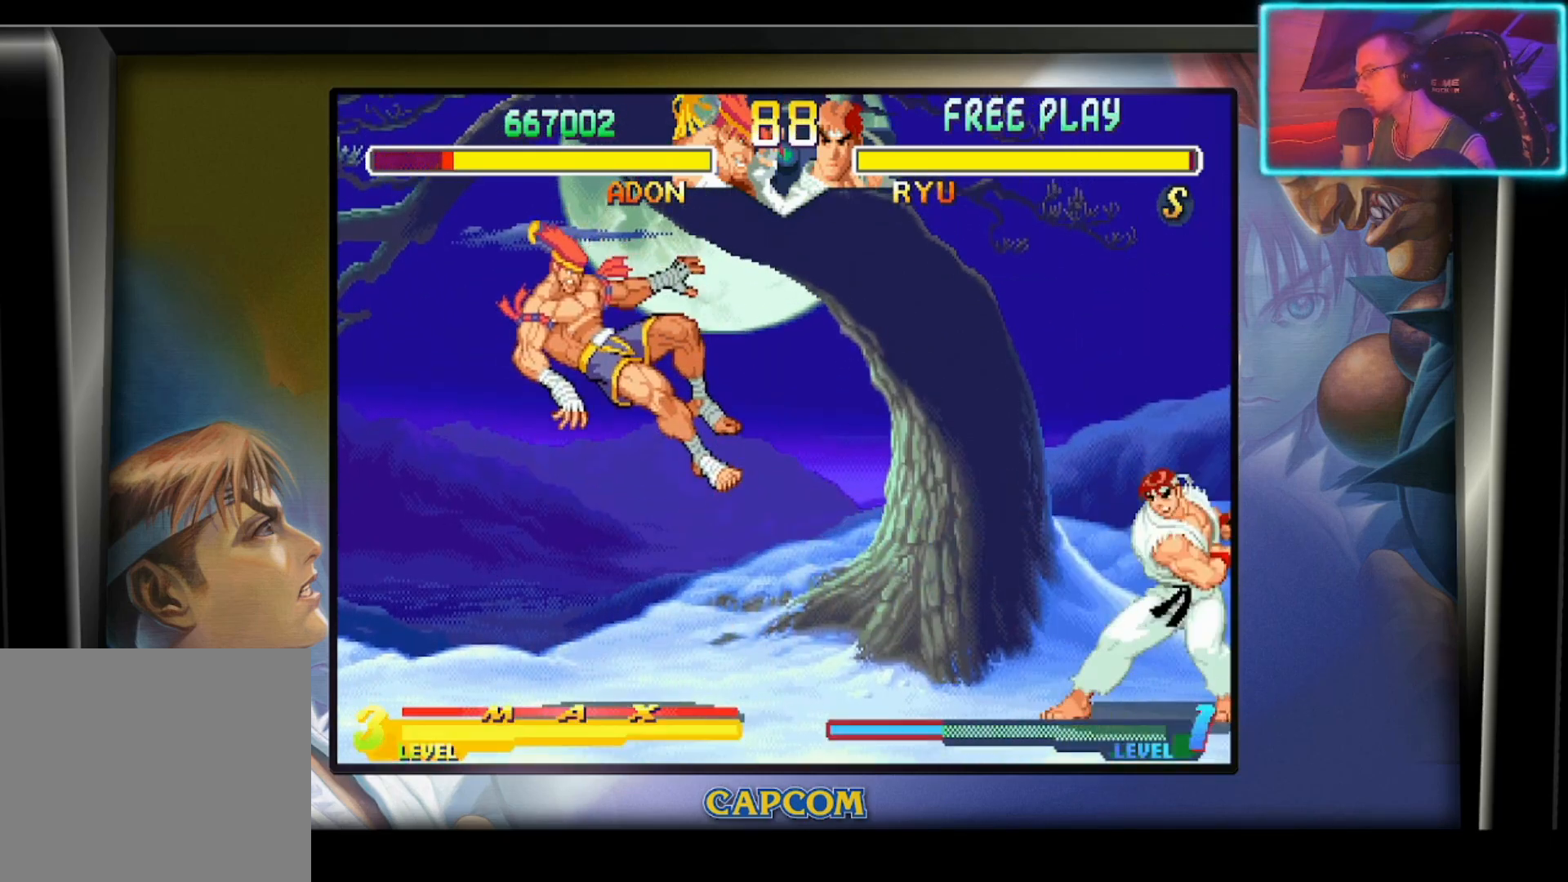
{"buttons": [], "left_stick": "center", "events": []}
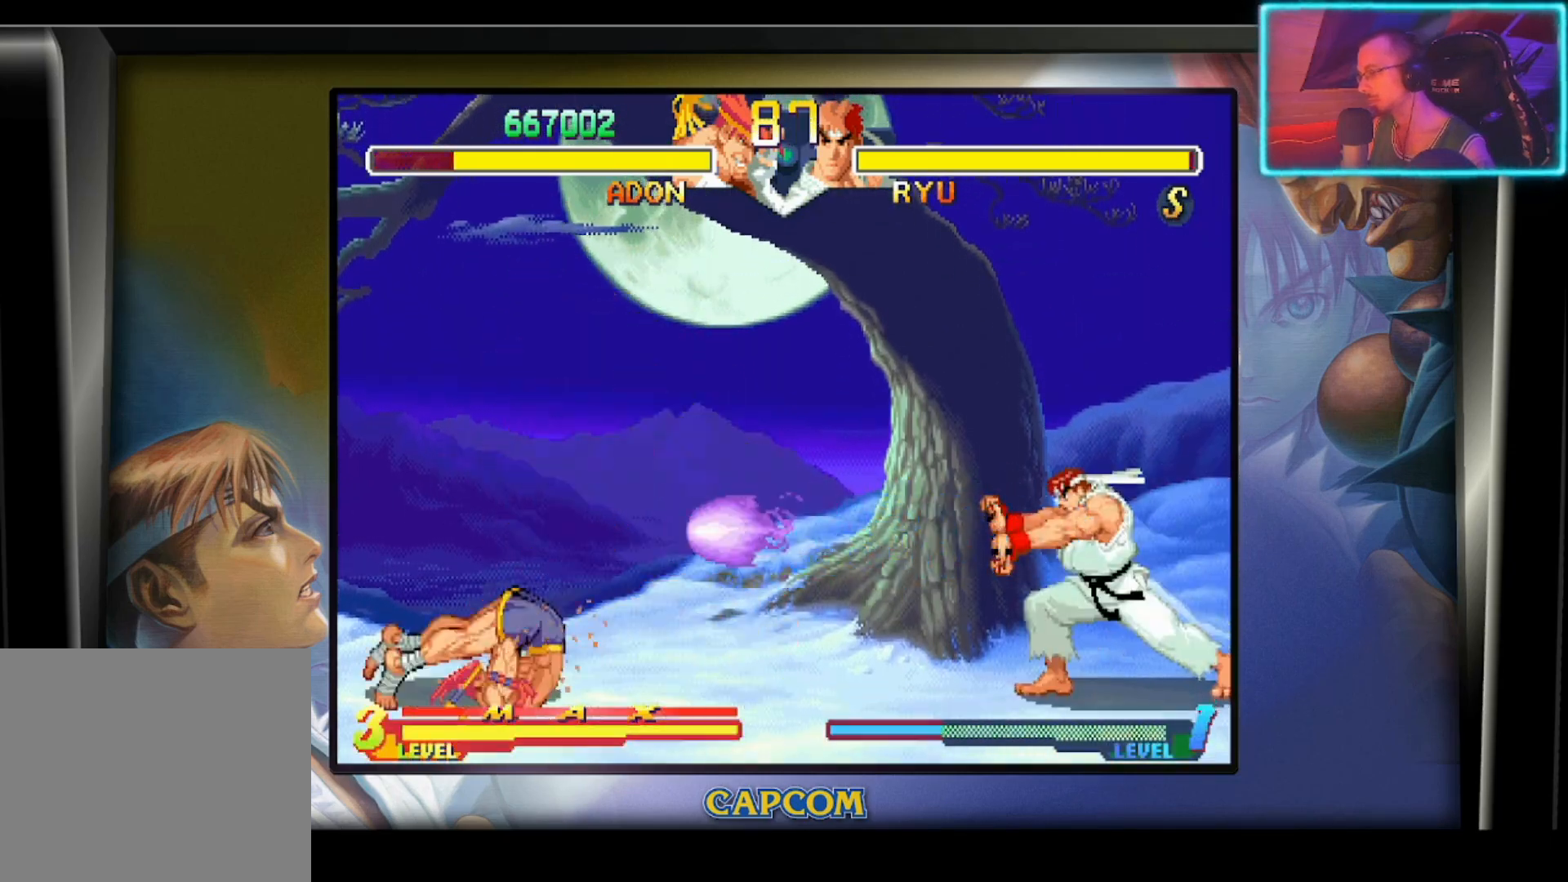
{"buttons": [], "left_stick": "center", "events": [[83, "left_stick", "left"], [367, "left_stick", "center"]]}
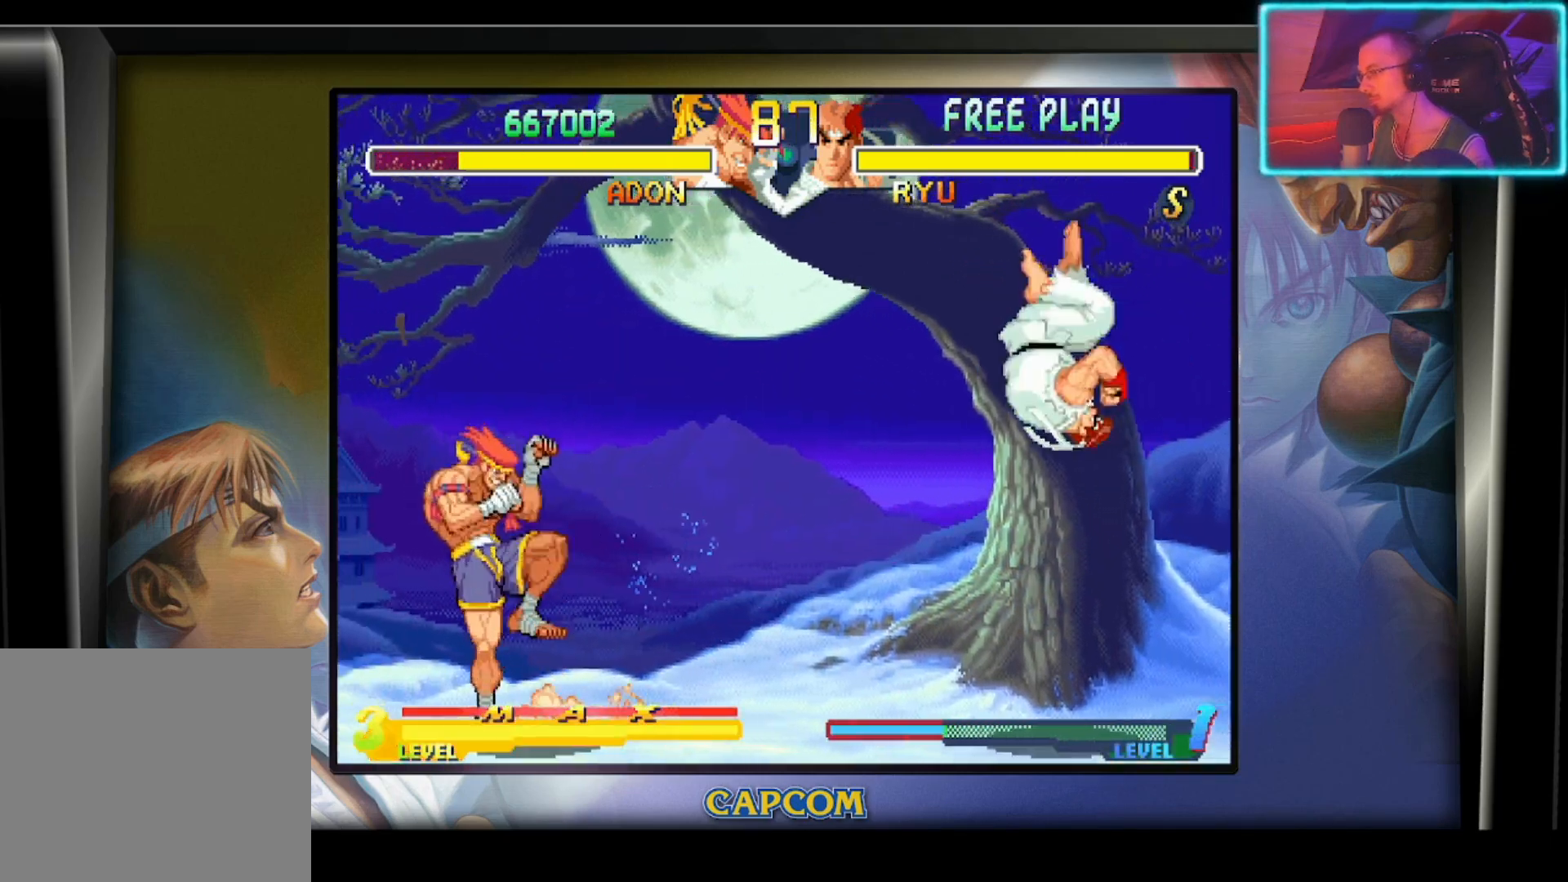
{"buttons": [], "left_stick": "left", "events": [[167, "left_stick", "left"]]}